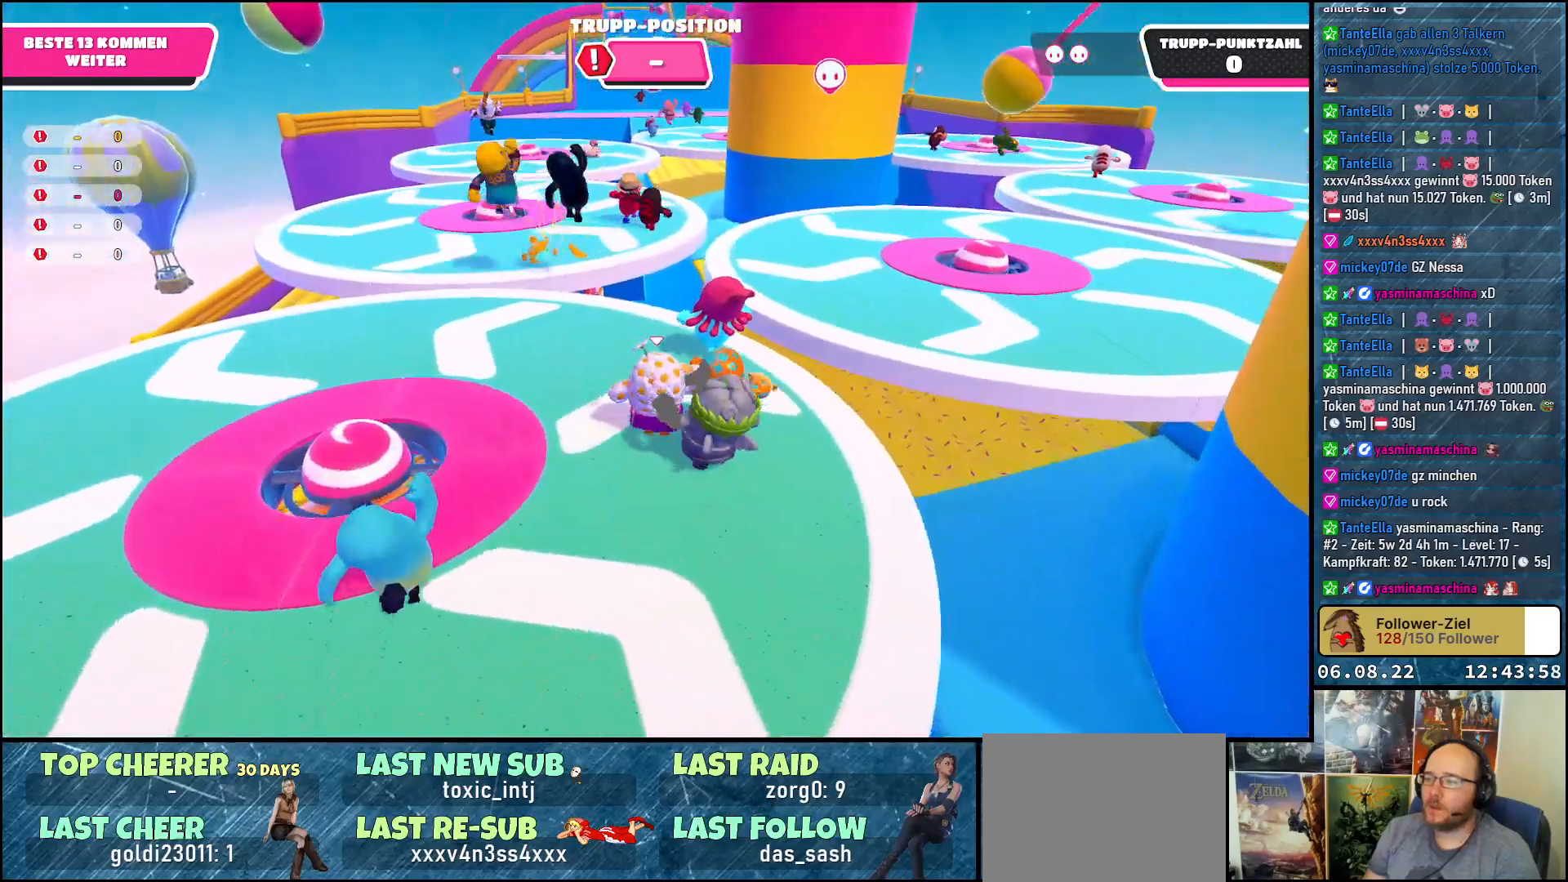
Gameplay with a controller (Xbox layout); each line is a JSON object with the inputs held at the frame after it. "events" lists button and stick changes between this image and that frame as [ms after this image, input, new state], when the widget could be followed in between. Not read: R3.
{"buttons": ["A"], "left_stick": "up", "right_stick": "center", "events": [[400, "A", "down"]]}
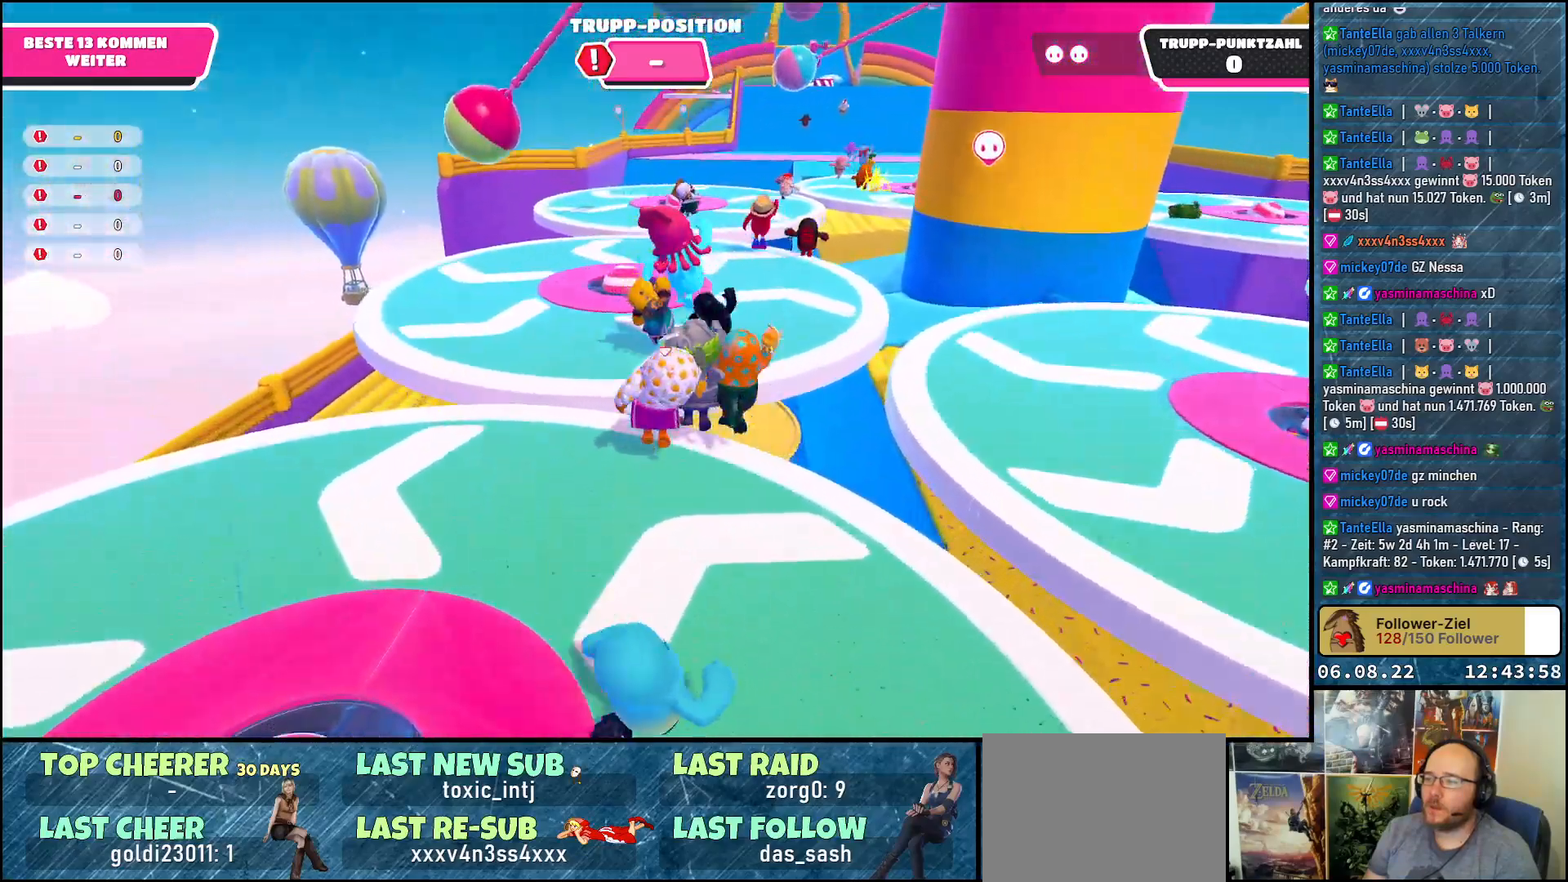
{"buttons": [], "left_stick": "right", "right_stick": "center", "events": [[33, "left_stick", "up-right"], [50, "A", "up"], [333, "left_stick", "right"]]}
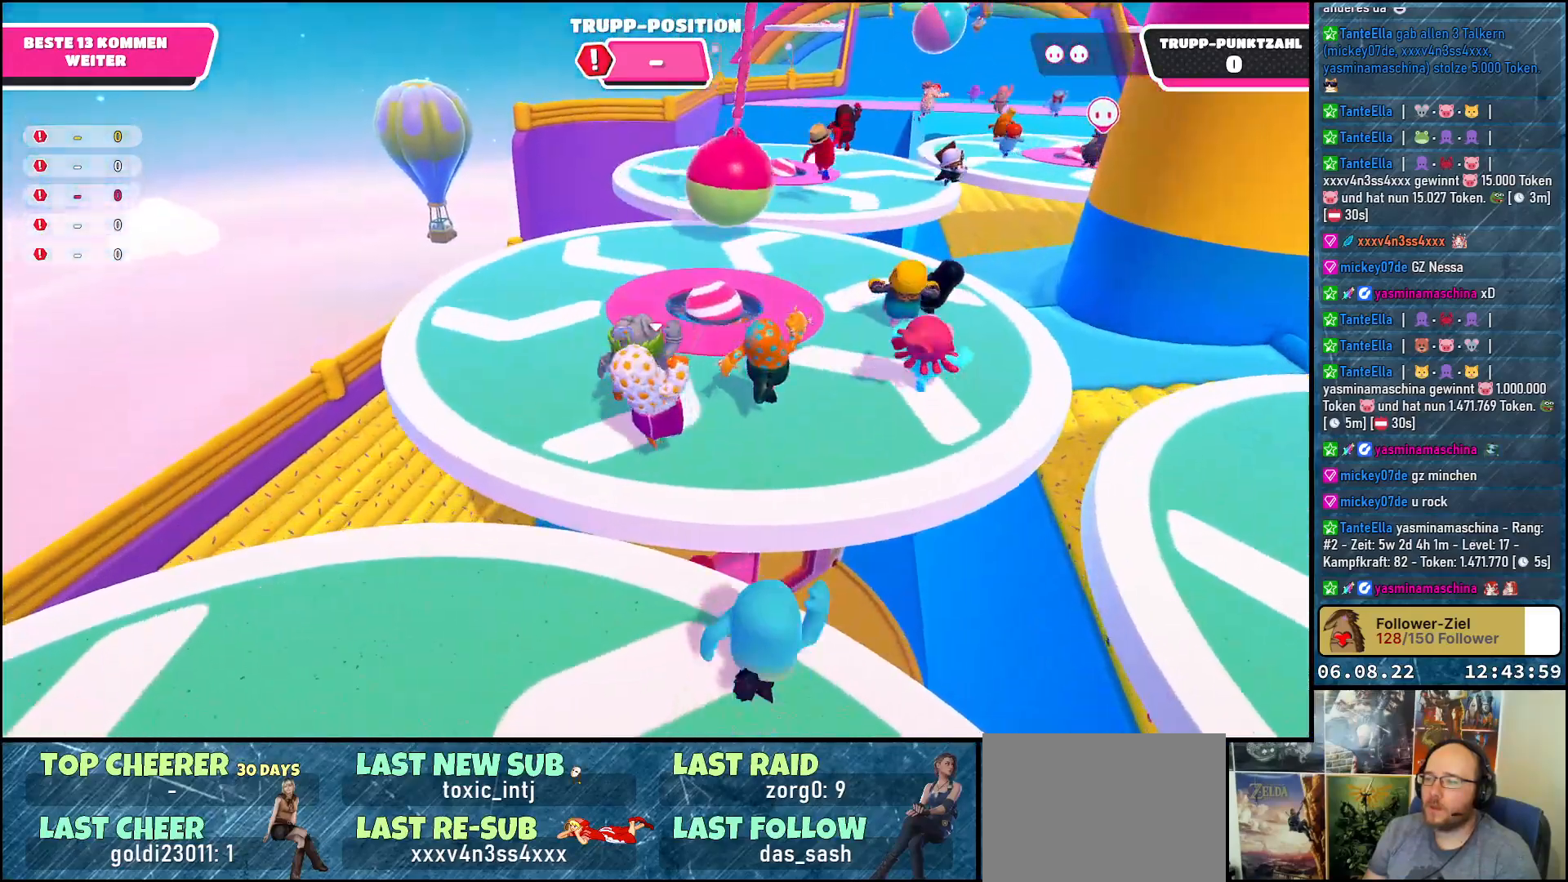
{"buttons": [], "left_stick": "up", "right_stick": "down-left", "events": [[267, "left_stick", "up-right"], [433, "left_stick", "up"], [483, "right_stick", "down-left"]]}
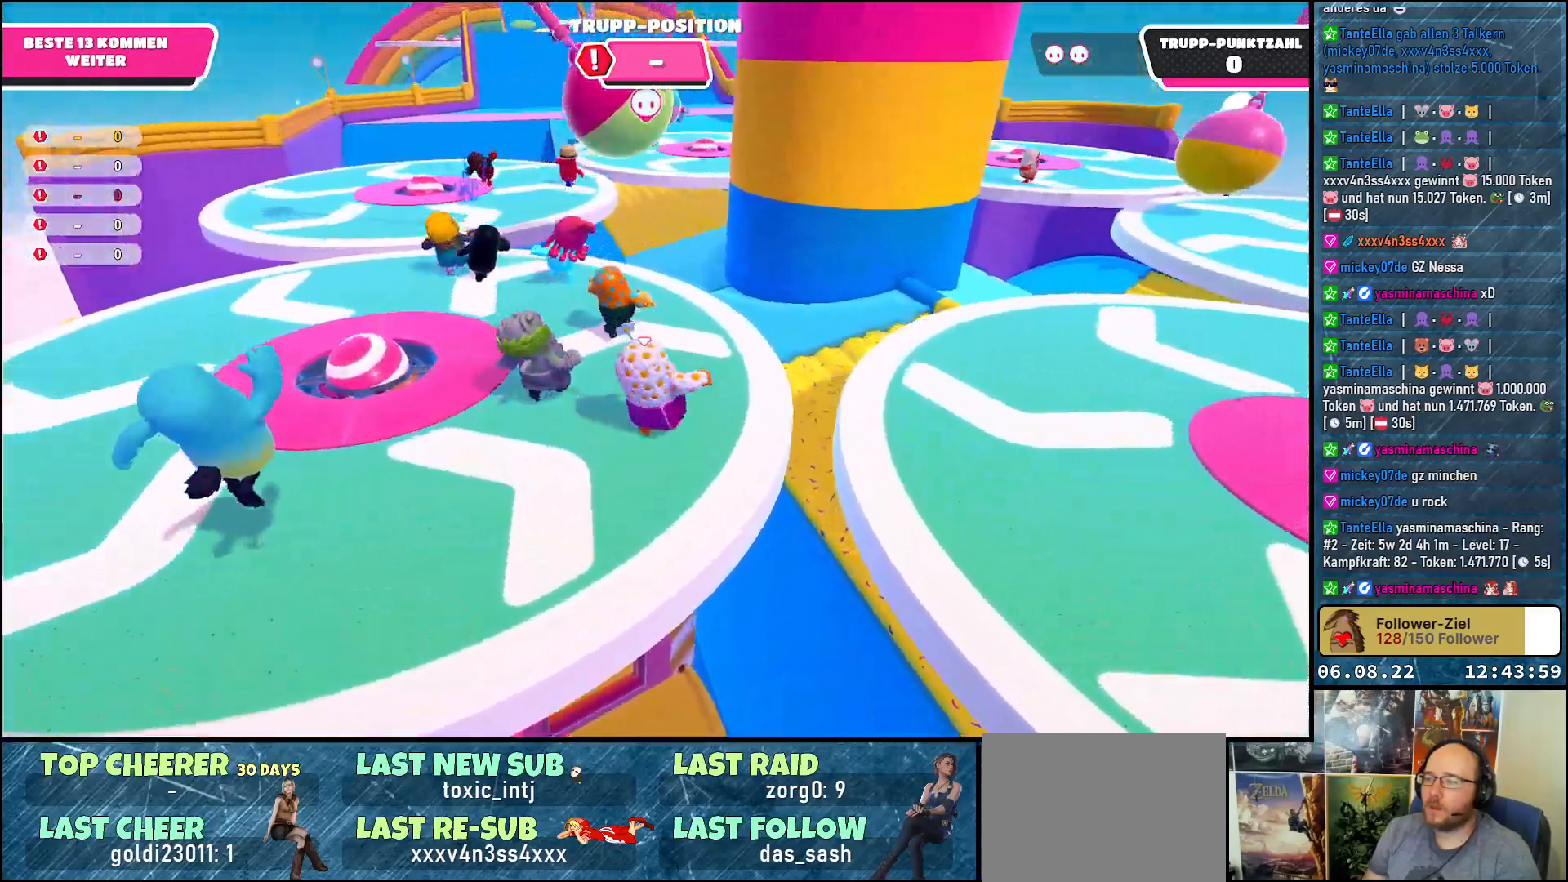
{"buttons": [], "left_stick": "up", "right_stick": "center", "events": [[267, "right_stick", "center"]]}
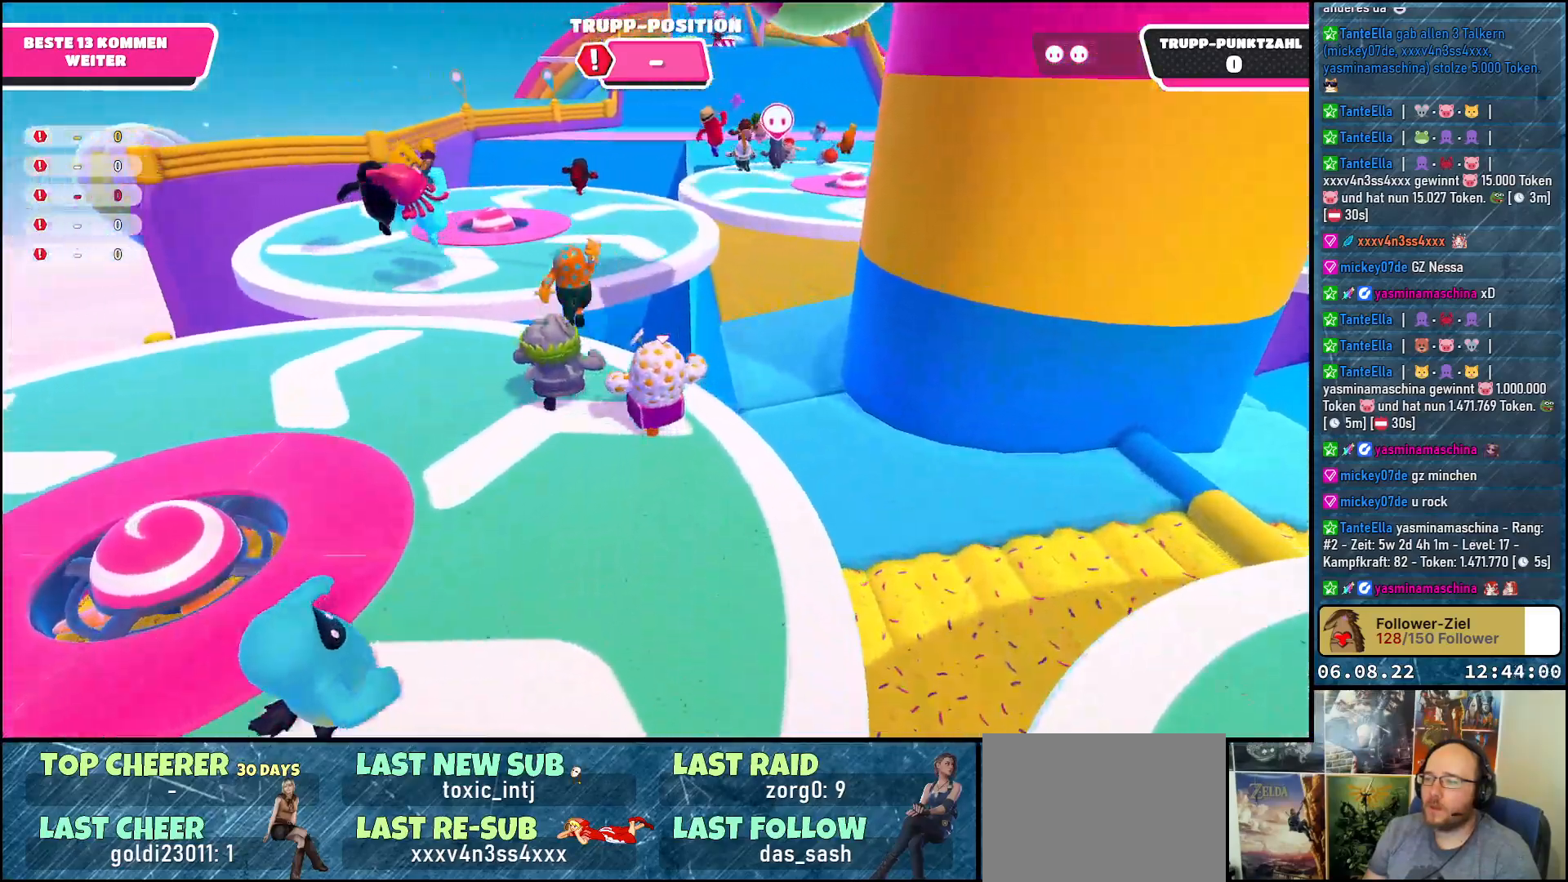
{"buttons": [], "left_stick": "right", "right_stick": "center", "events": [[183, "A", "down"], [300, "A", "up"], [350, "left_stick", "up-right"], [500, "left_stick", "right"]]}
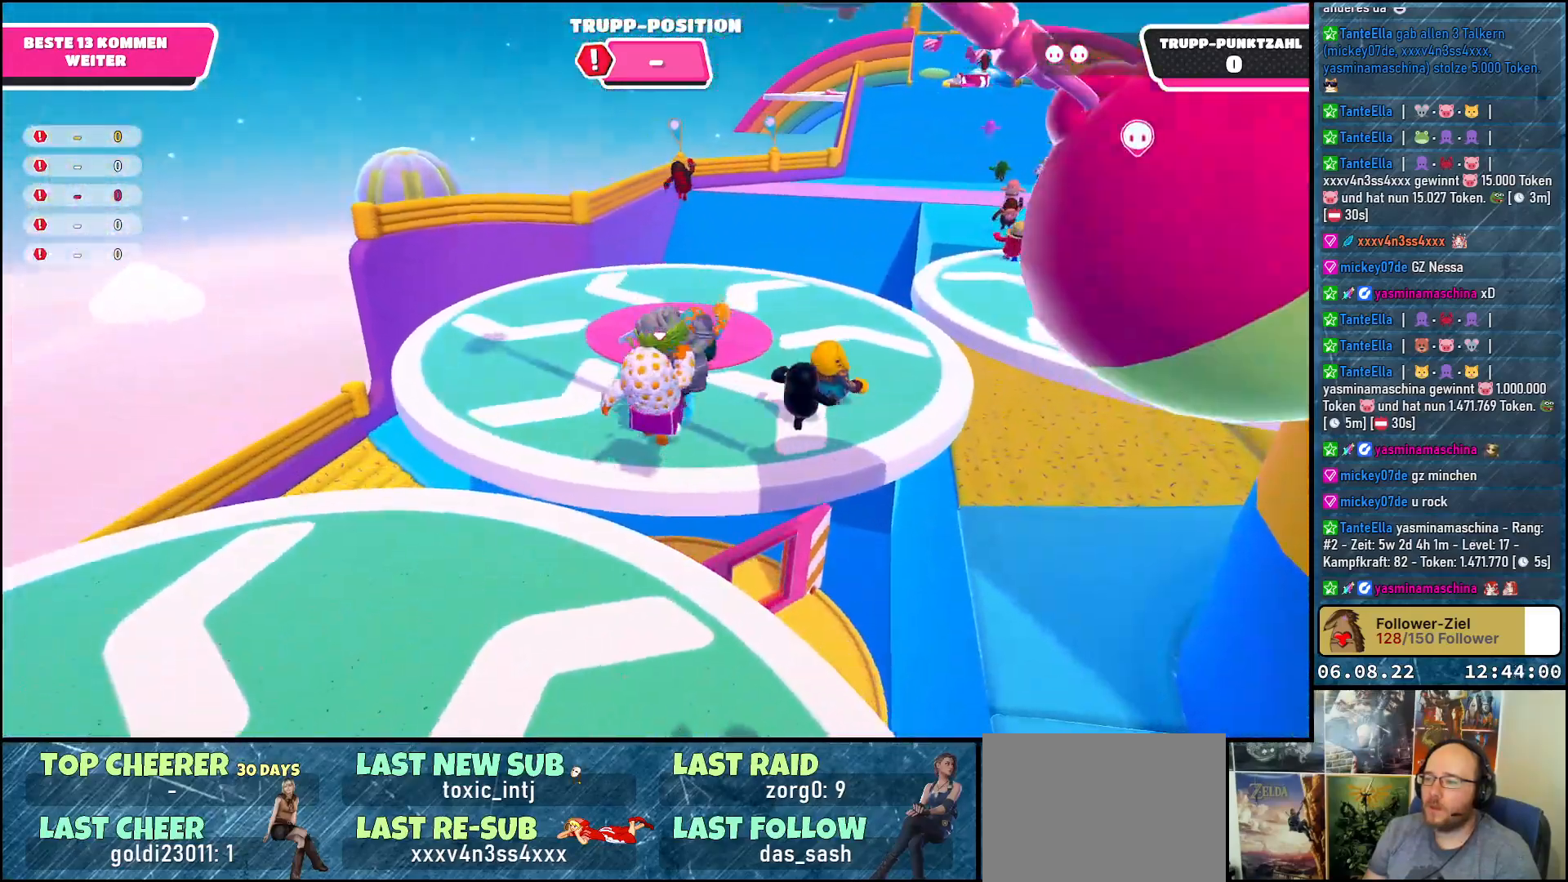
{"buttons": [], "left_stick": "up-right", "right_stick": "center", "events": [[67, "right_stick", "right"], [267, "left_stick", "up-right"], [267, "right_stick", "center"]]}
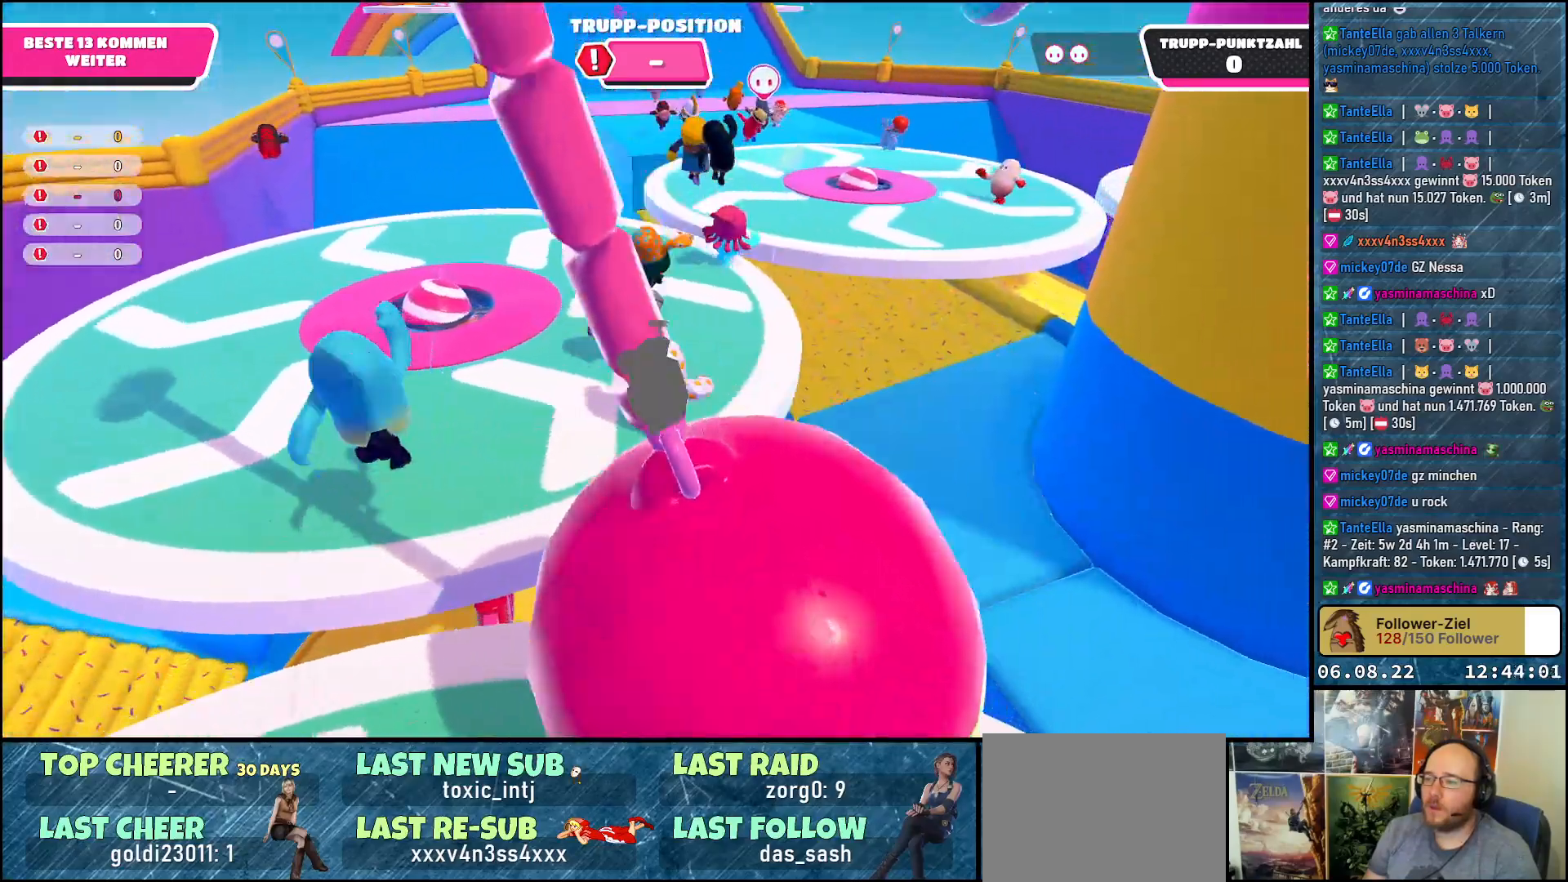
{"buttons": [], "left_stick": "up-right", "right_stick": "center", "events": [[100, "left_stick", "up"], [300, "left_stick", "up-right"], [317, "A", "down"], [433, "A", "up"]]}
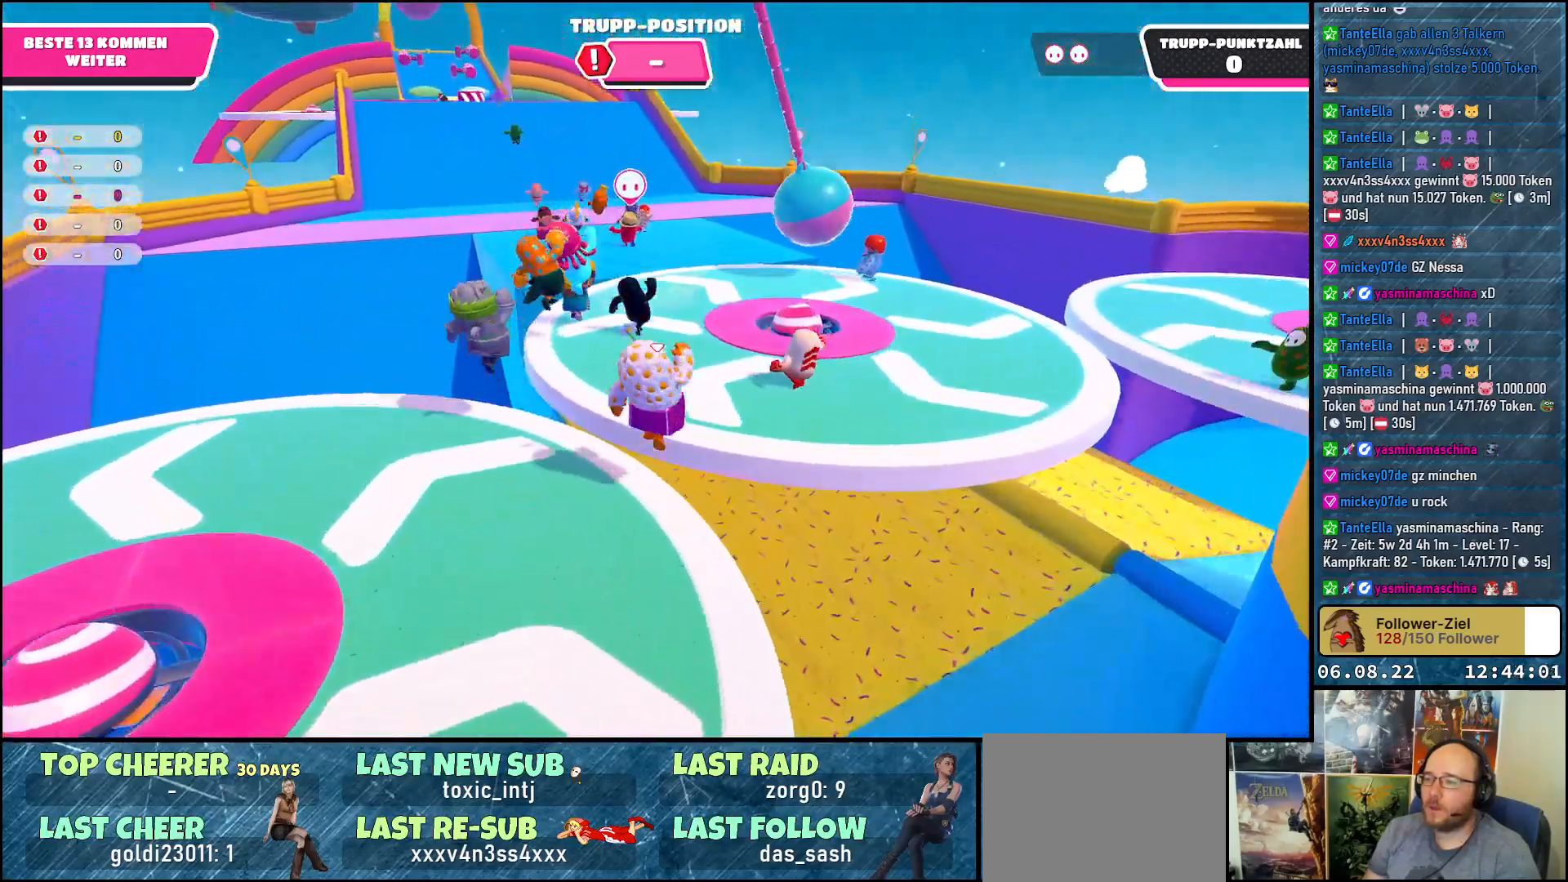
{"buttons": [], "left_stick": "up-left", "right_stick": "center", "events": [[17, "left_stick", "up"], [217, "left_stick", "up-left"]]}
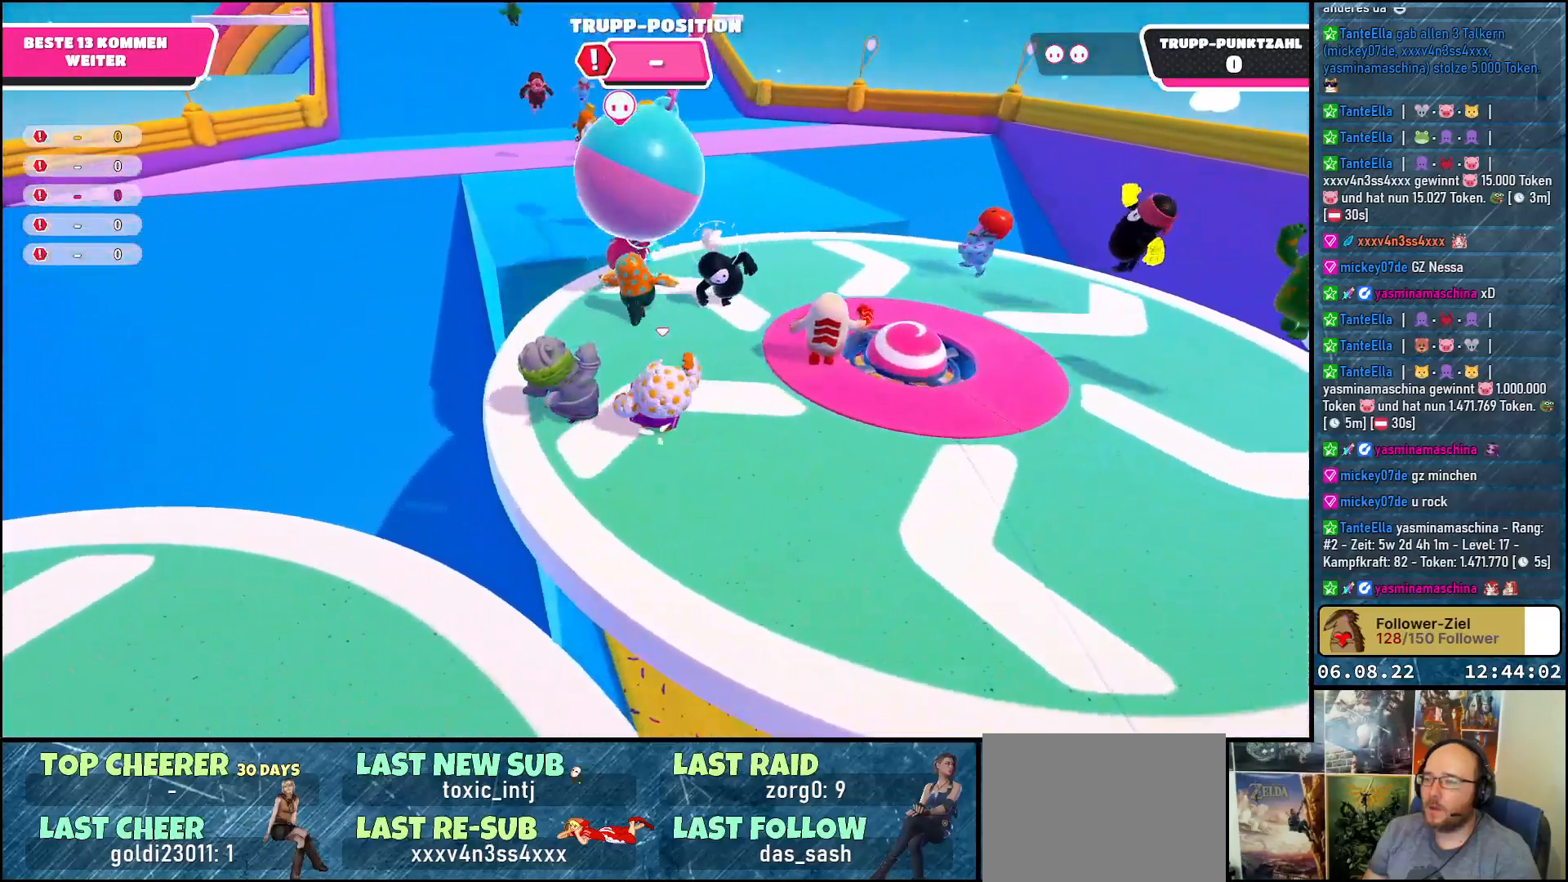
{"buttons": ["A"], "left_stick": "up-left", "right_stick": "center", "events": [[200, "left_stick", "up"], [433, "A", "down"], [450, "left_stick", "up-left"]]}
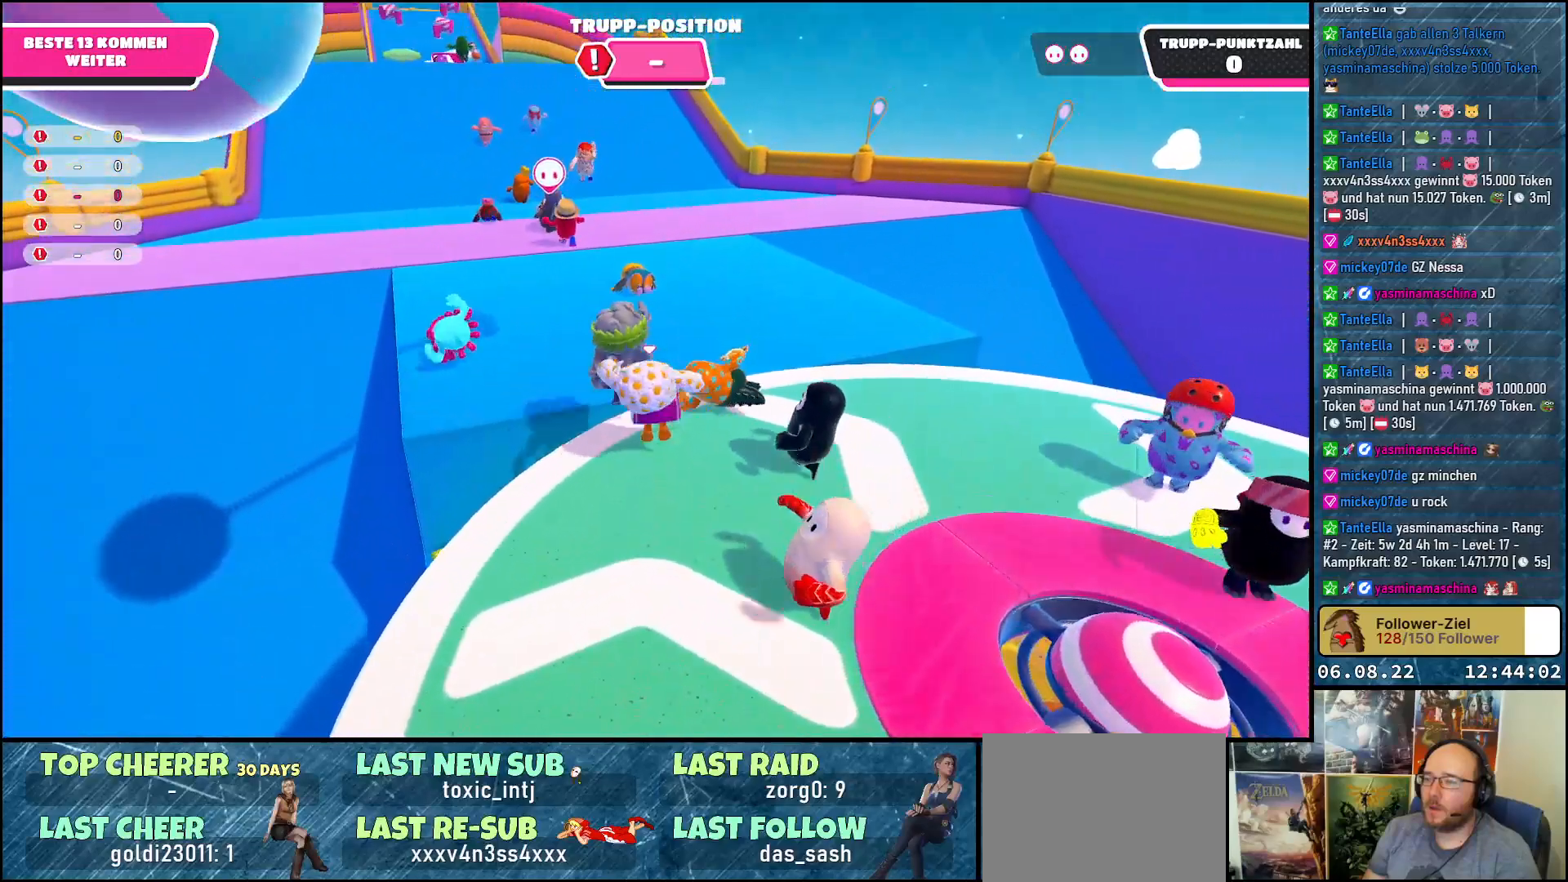
{"buttons": [], "left_stick": "up", "right_stick": "up-left", "events": [[67, "A", "up"], [250, "right_stick", "left"], [400, "right_stick", "up-left"], [417, "left_stick", "up"]]}
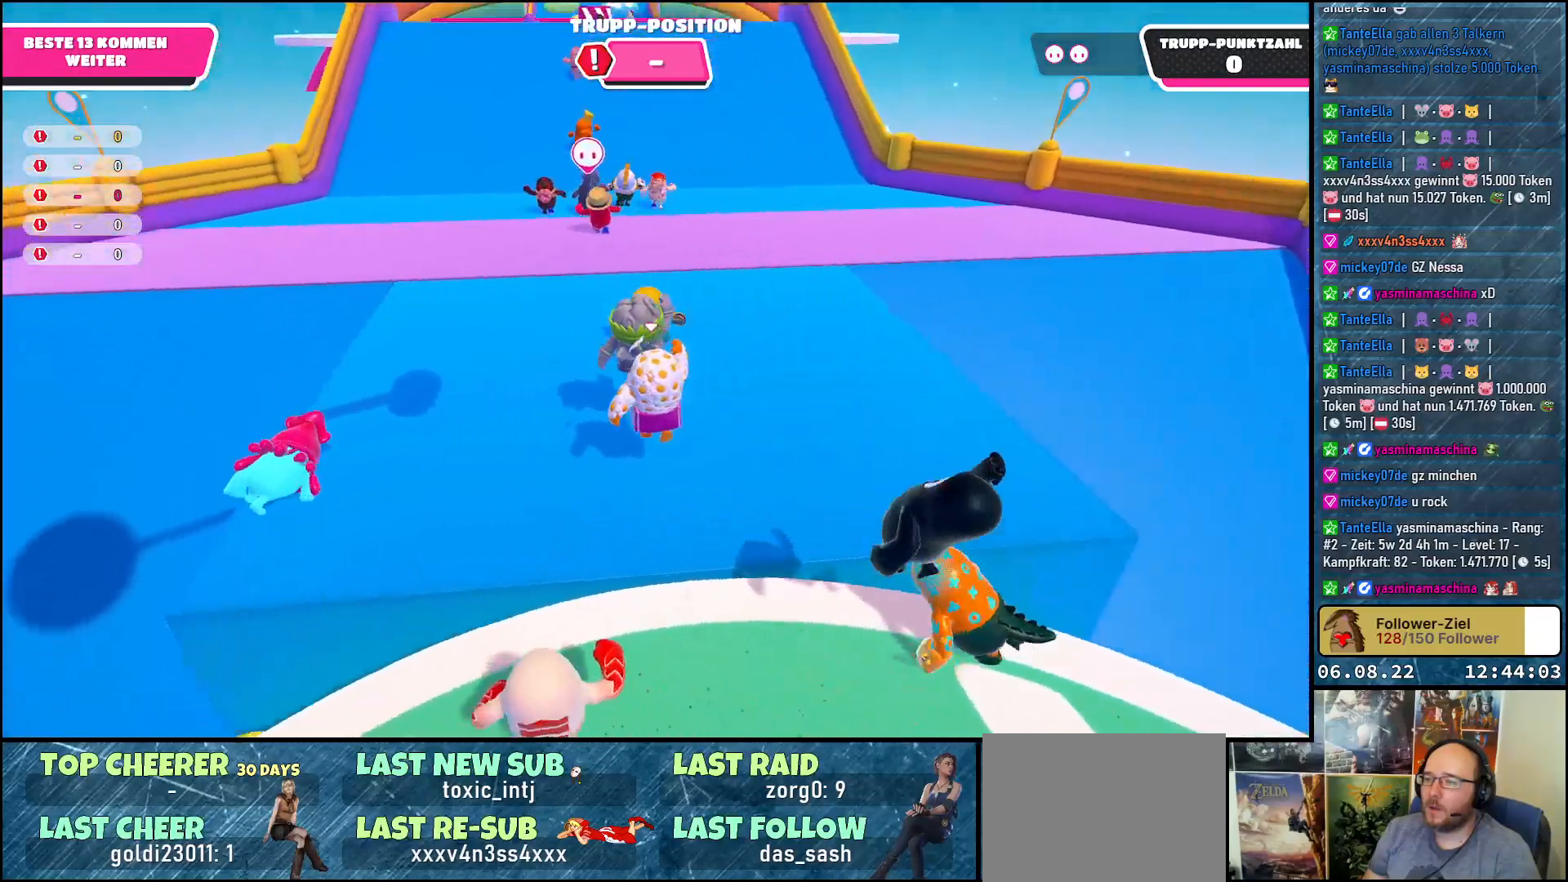
{"buttons": [], "left_stick": "up", "right_stick": "up", "events": [[117, "right_stick", "center"], [350, "right_stick", "up"]]}
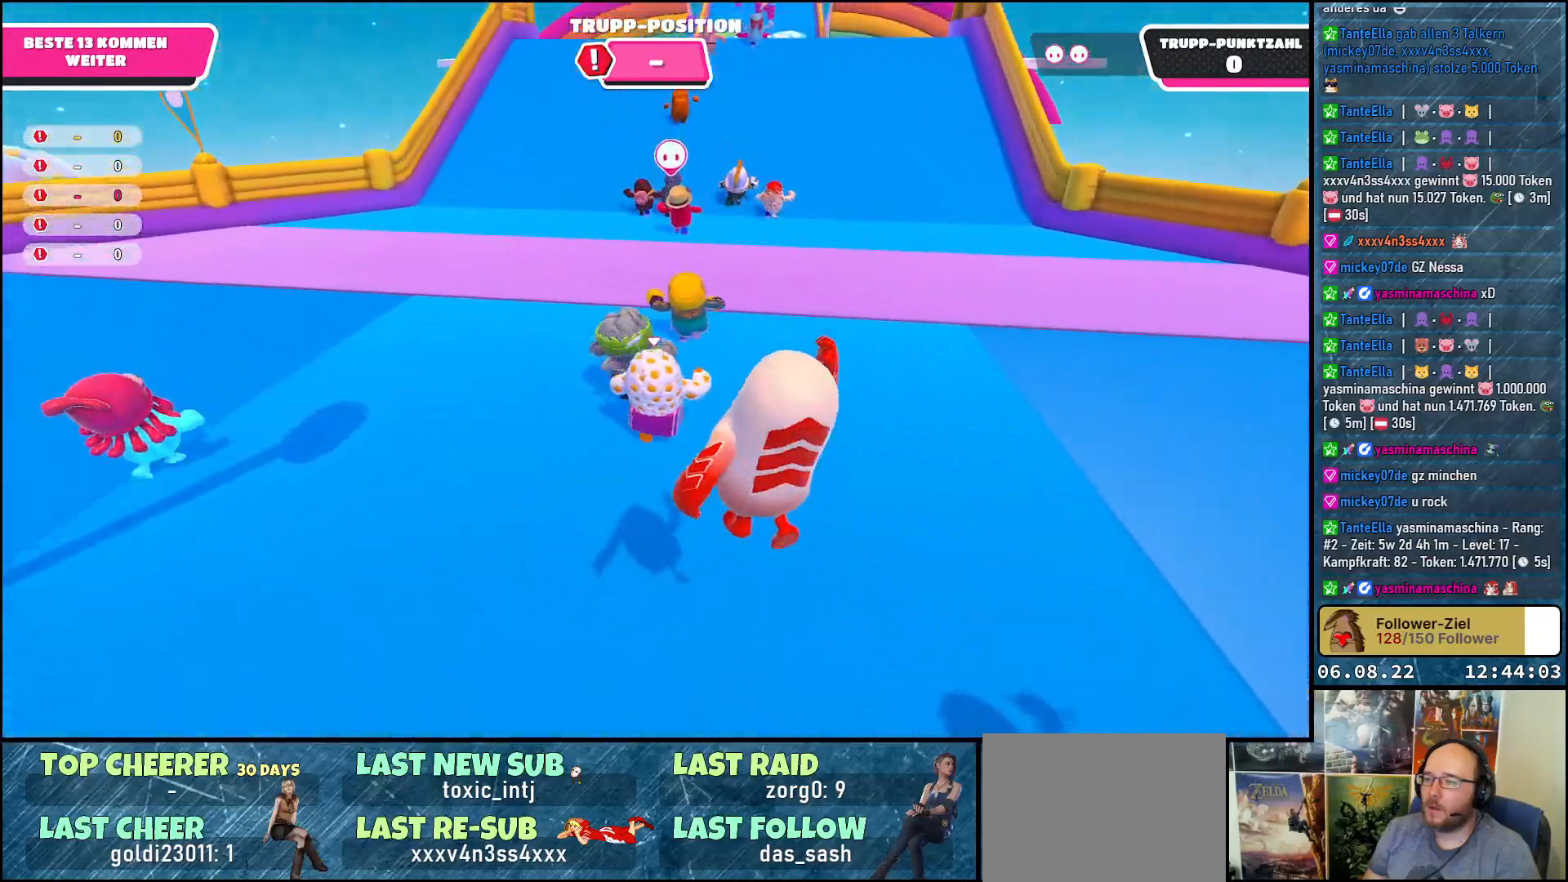
{"buttons": [], "left_stick": "up", "right_stick": "up-right", "events": [[50, "right_stick", "center"], [500, "right_stick", "up-right"]]}
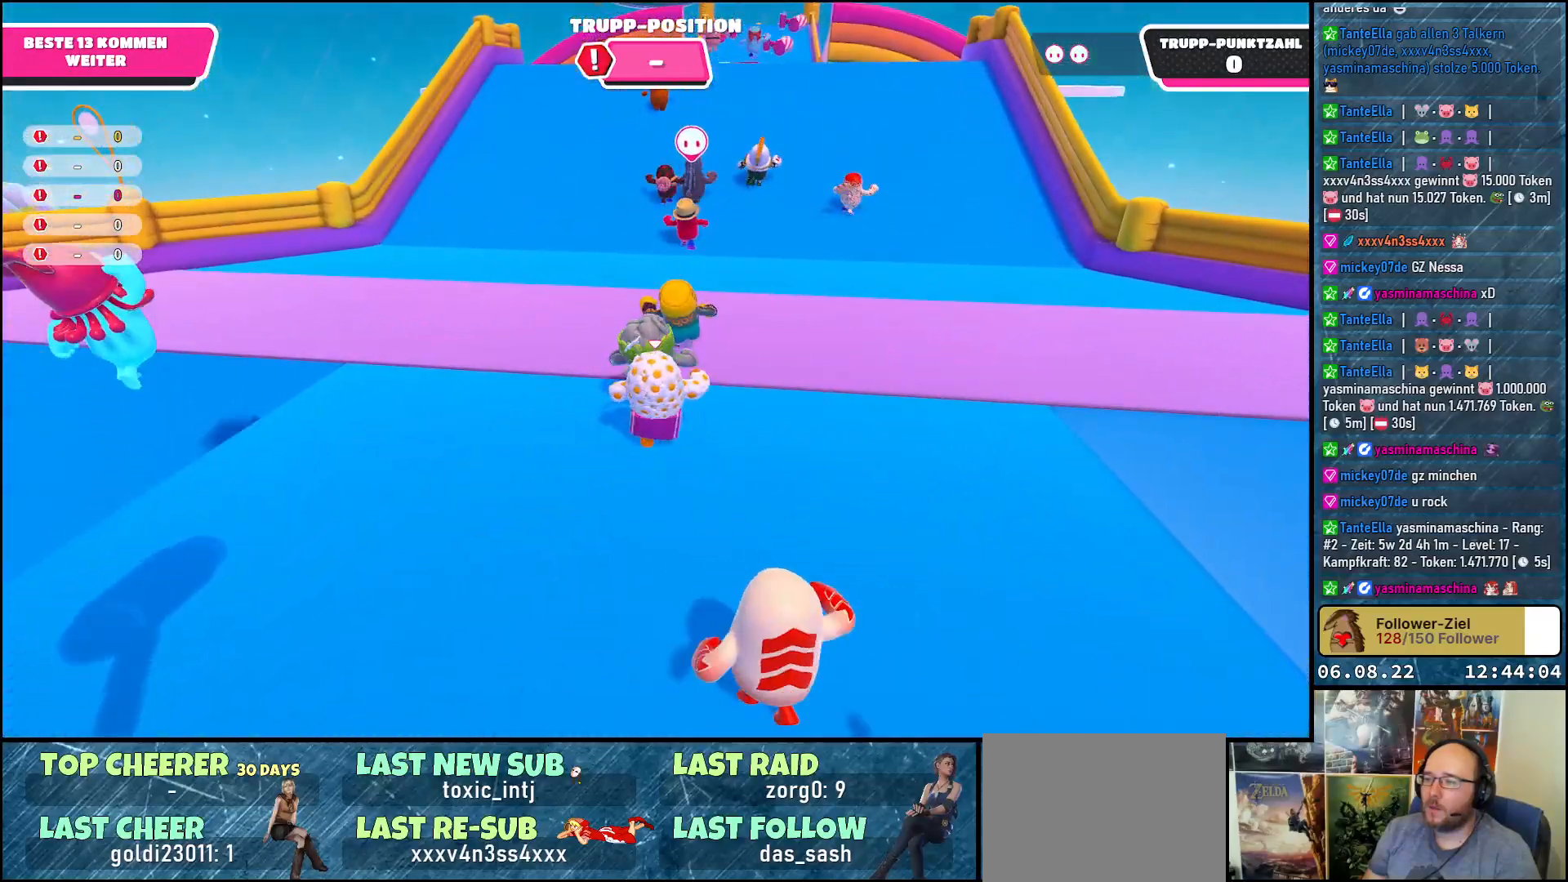
{"buttons": [], "left_stick": "up", "right_stick": "up", "events": [[217, "right_stick", "center"], [350, "right_stick", "up"]]}
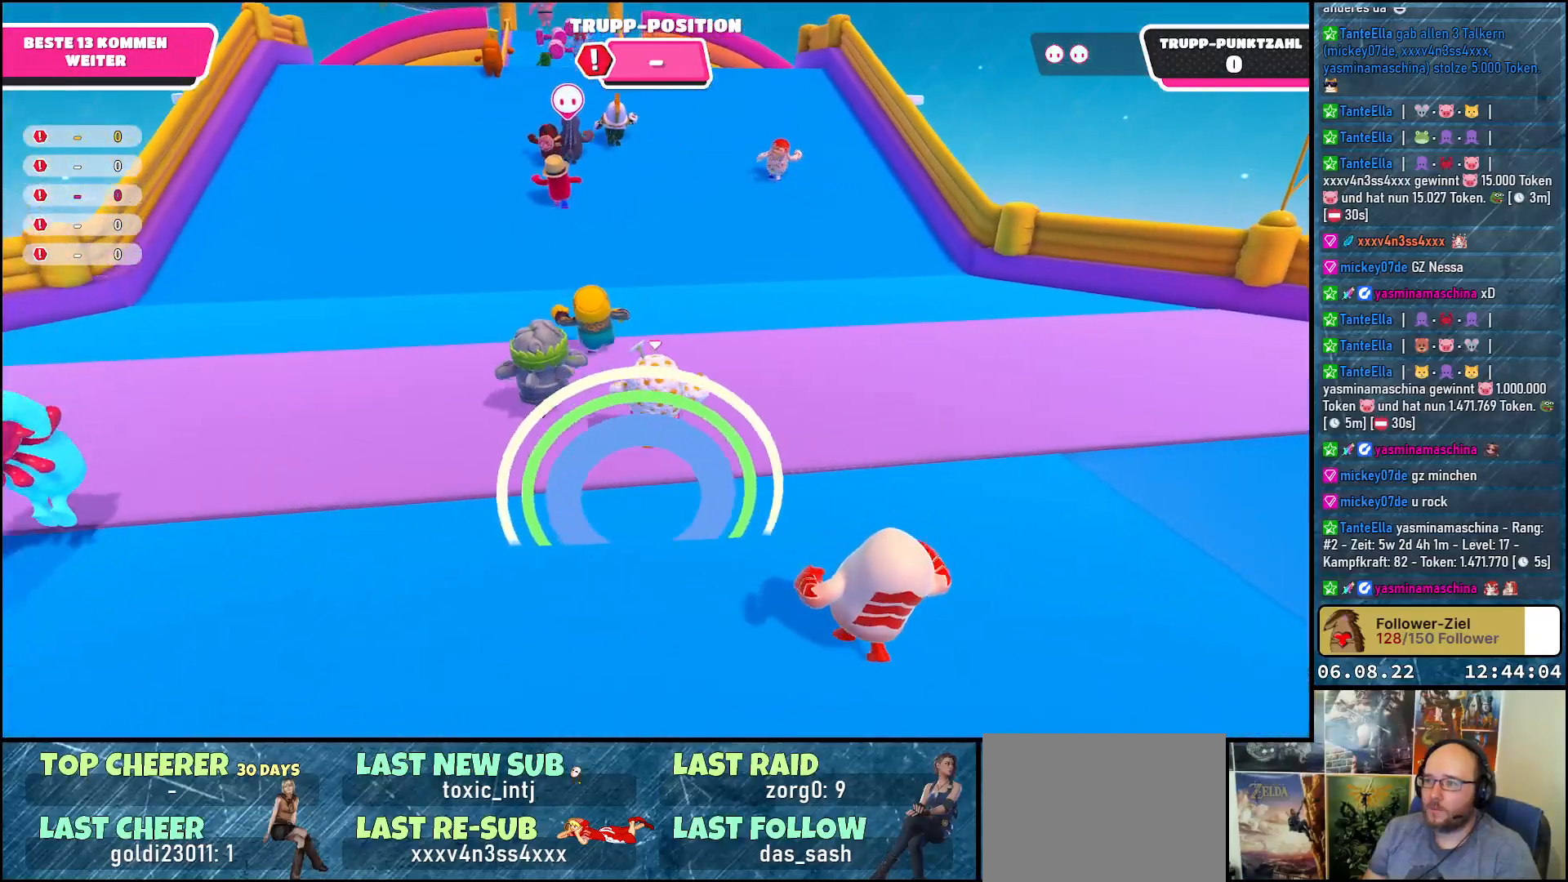
{"buttons": [], "left_stick": "up", "right_stick": "center", "events": [[33, "right_stick", "up-left"], [150, "right_stick", "center"]]}
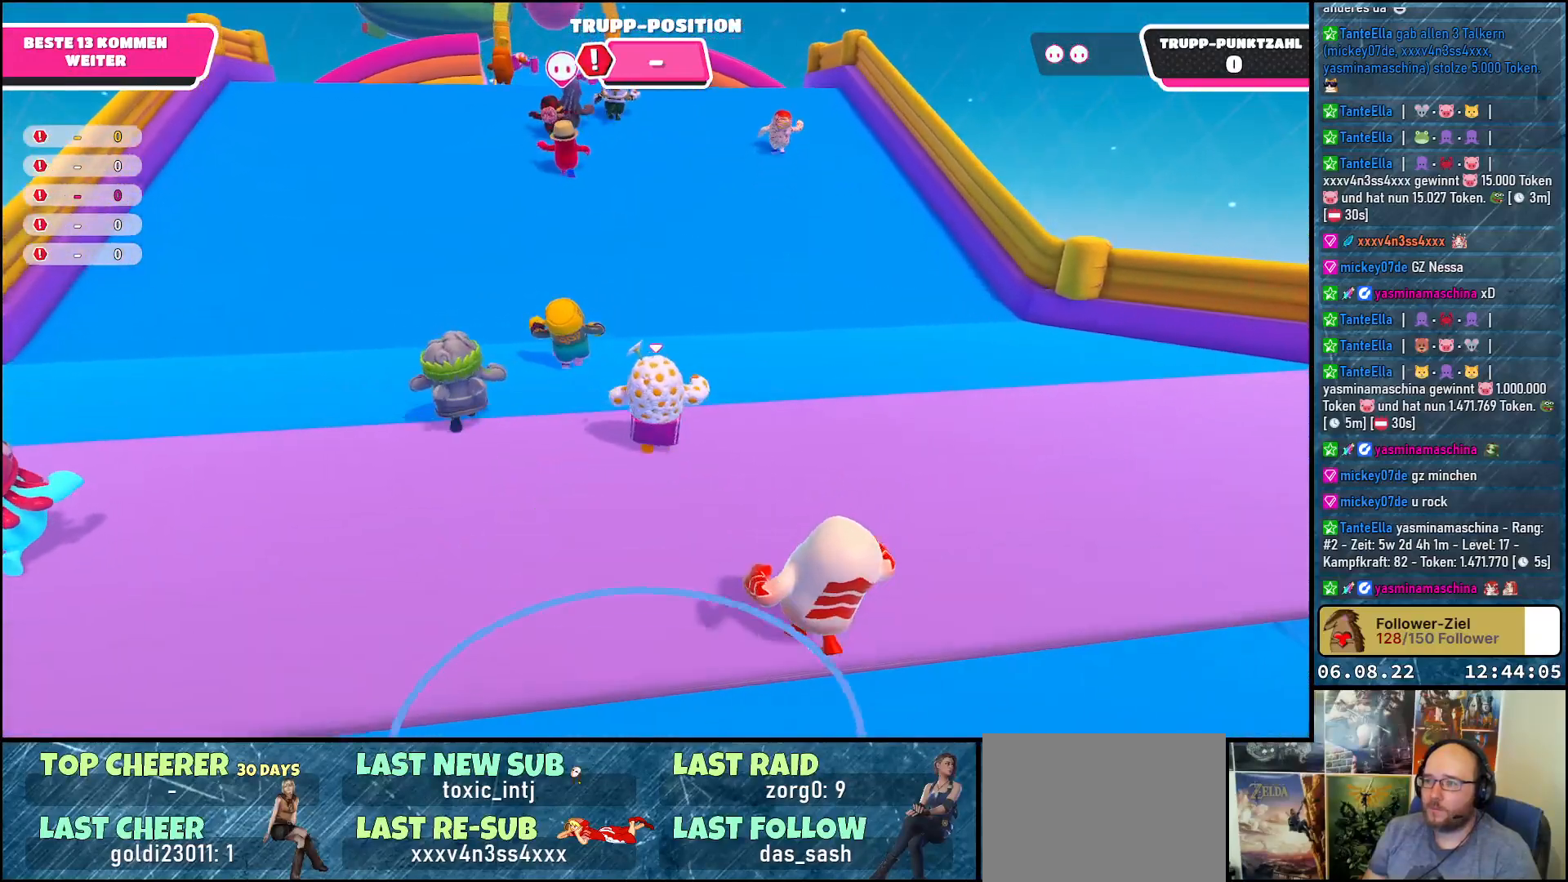
{"buttons": [], "left_stick": "up", "right_stick": "center", "events": []}
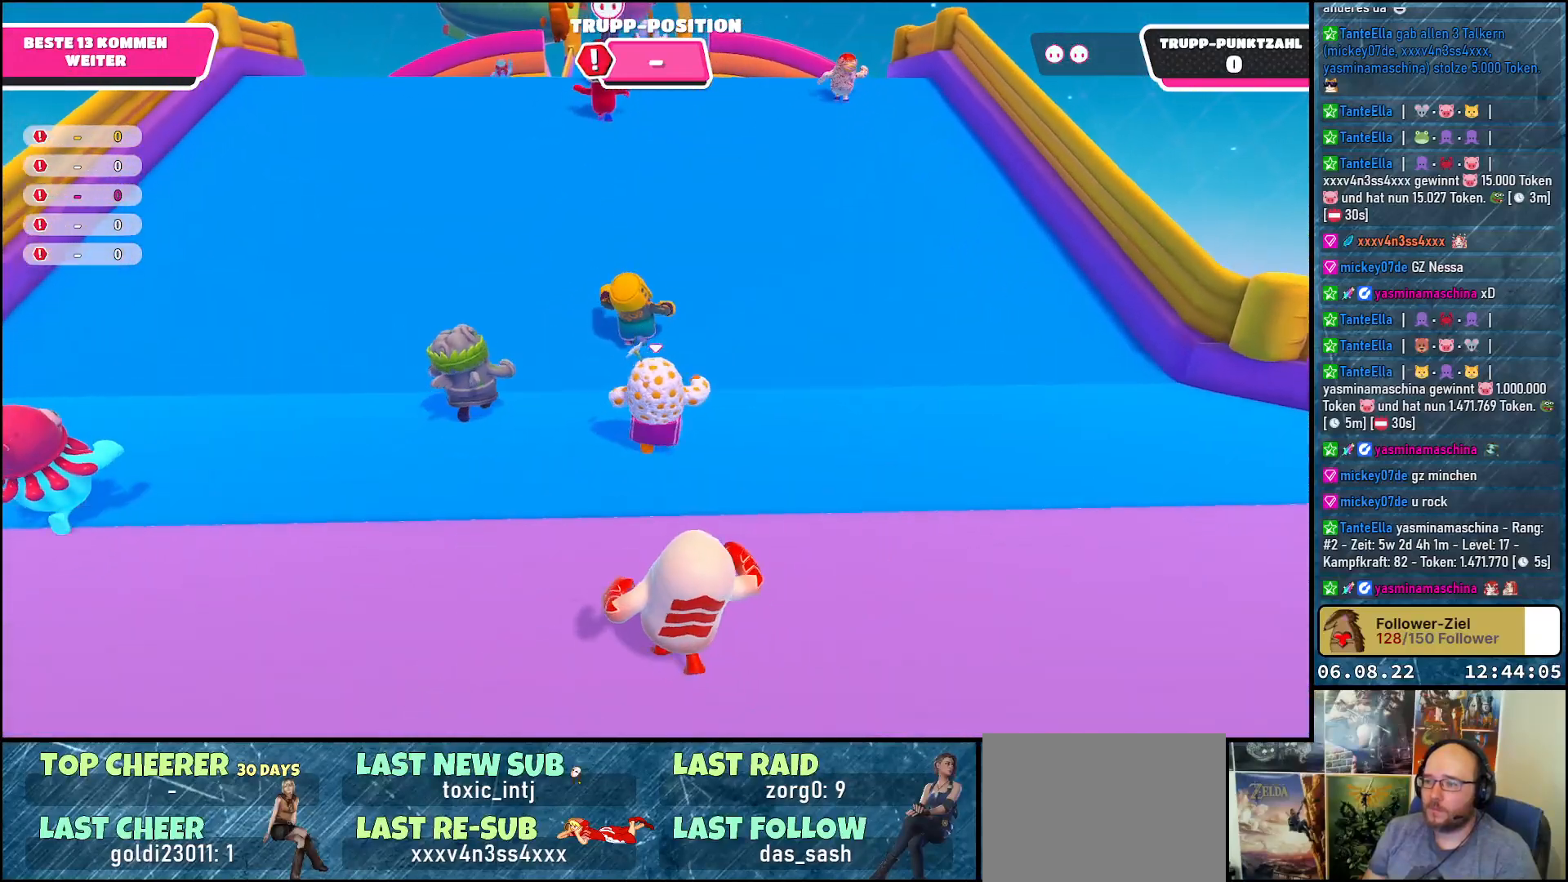
{"buttons": [], "left_stick": "up", "right_stick": "down", "events": [[500, "right_stick", "down"]]}
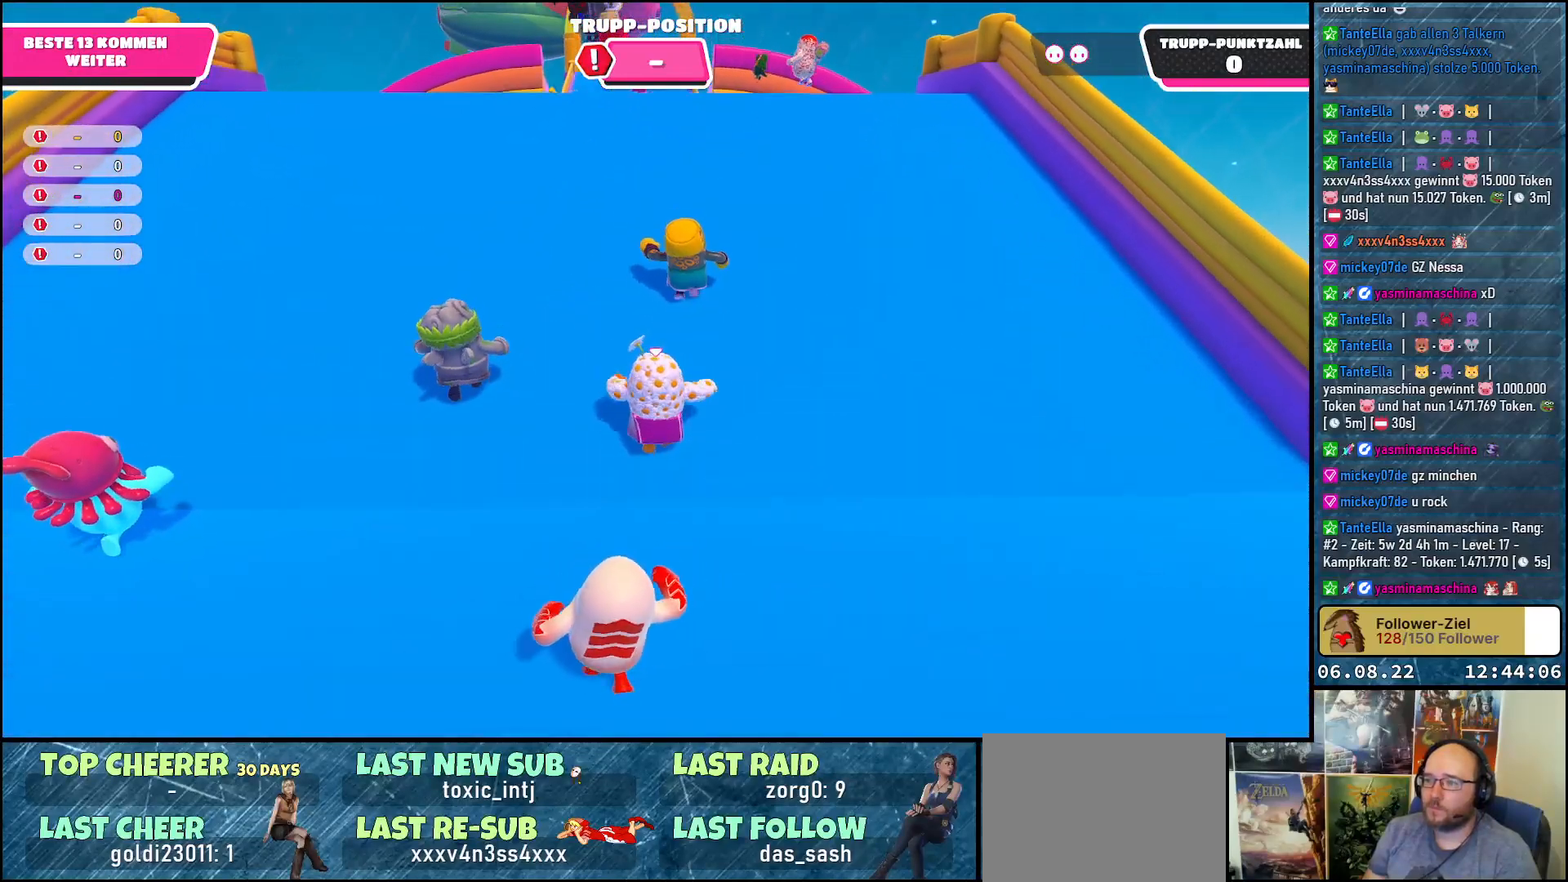
{"buttons": [], "left_stick": "up", "right_stick": "center", "events": [[450, "right_stick", "center"]]}
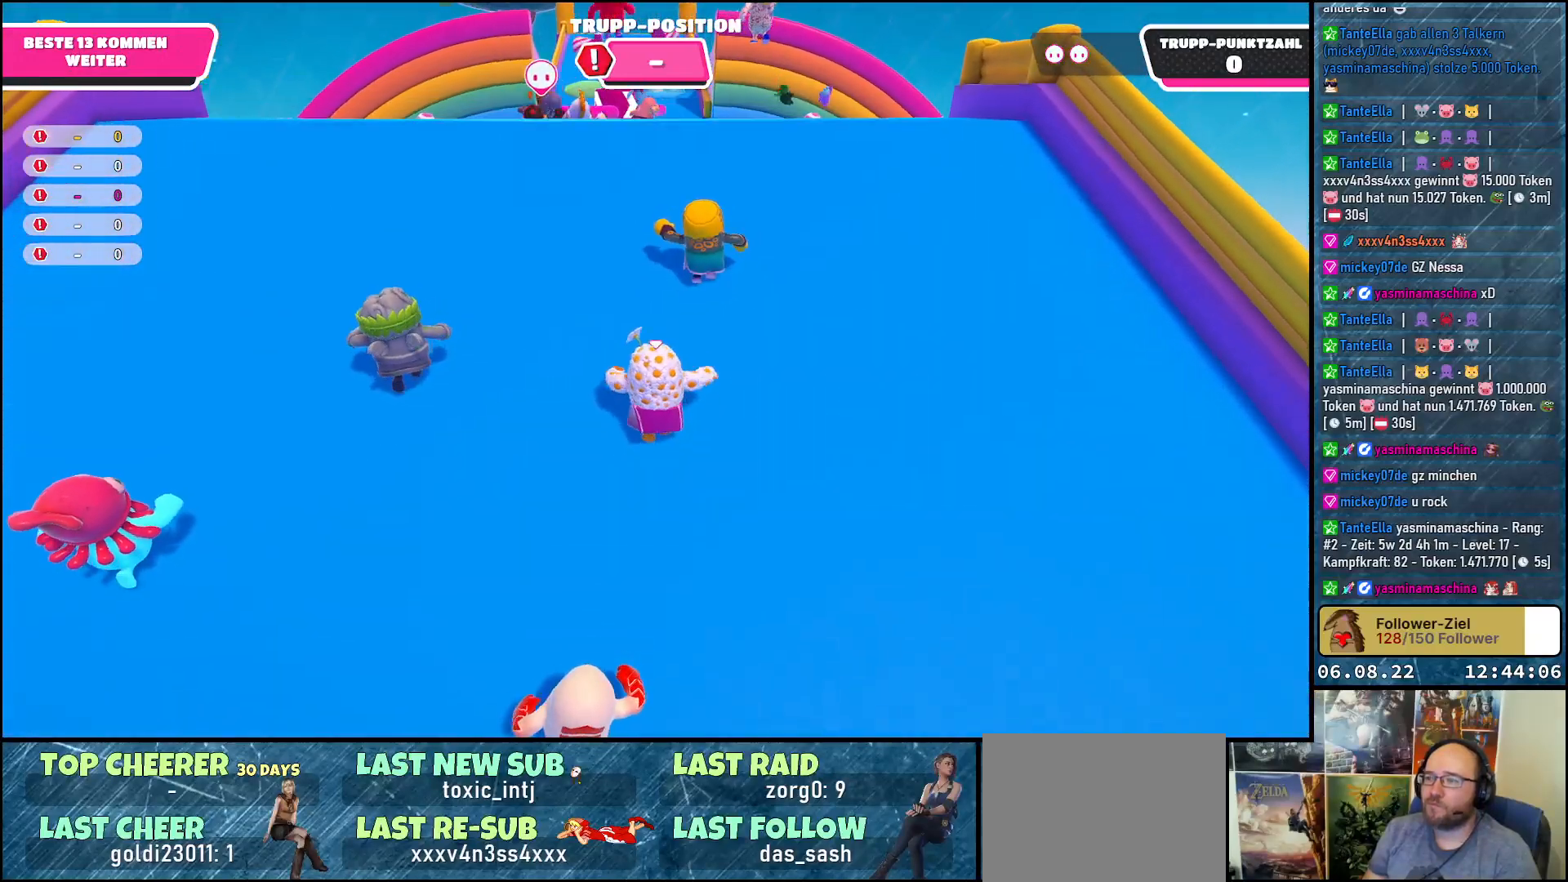
{"buttons": [], "left_stick": "up", "right_stick": "down", "events": [[50, "right_stick", "down"]]}
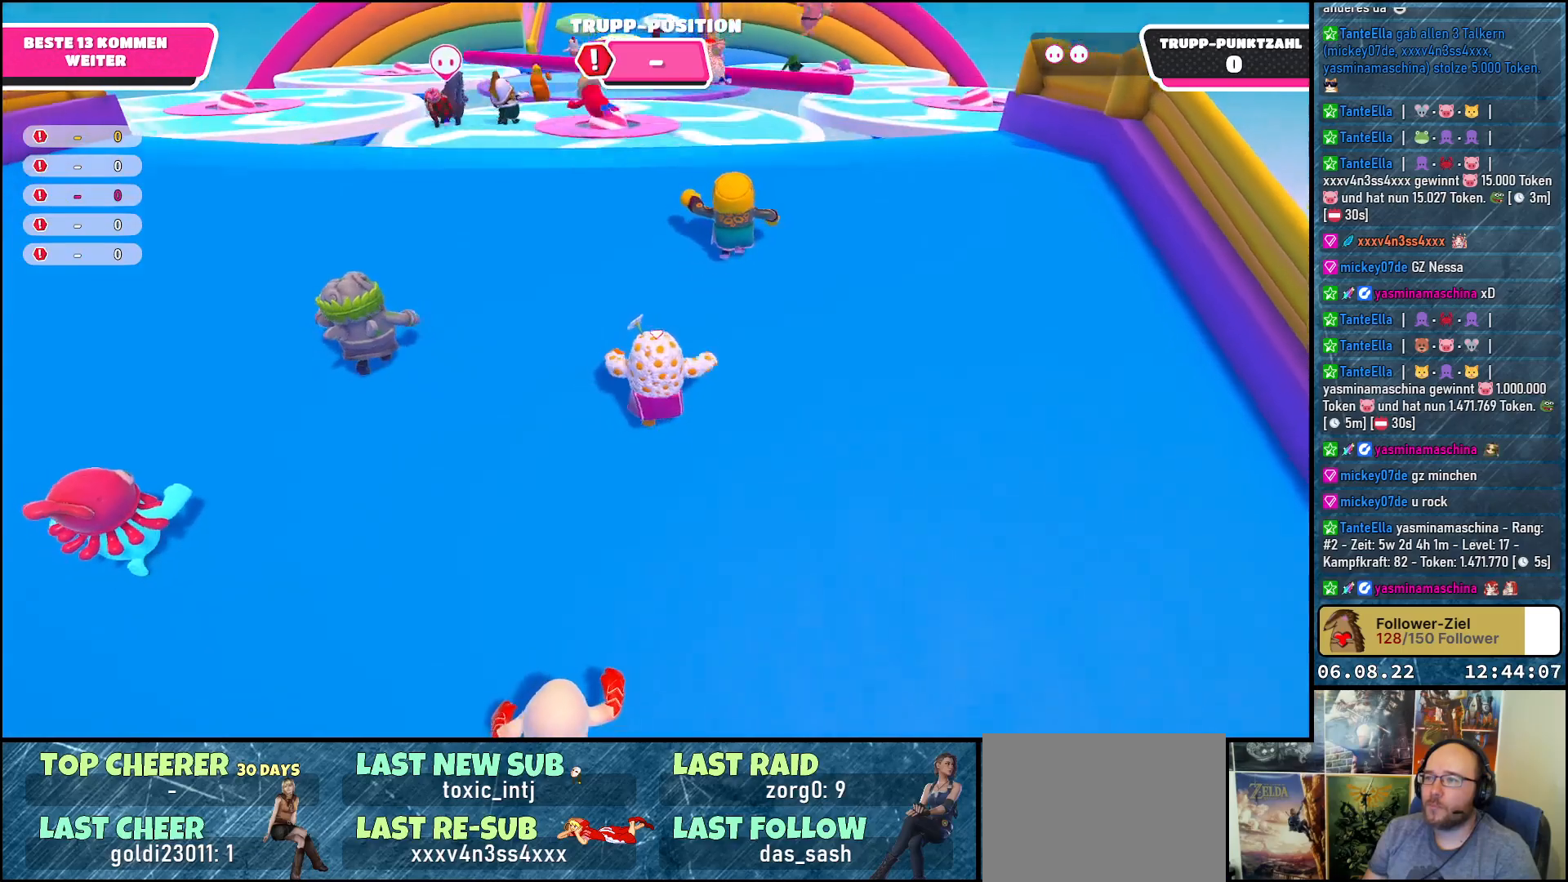
{"buttons": [], "left_stick": "up", "right_stick": "center", "events": [[383, "right_stick", "center"]]}
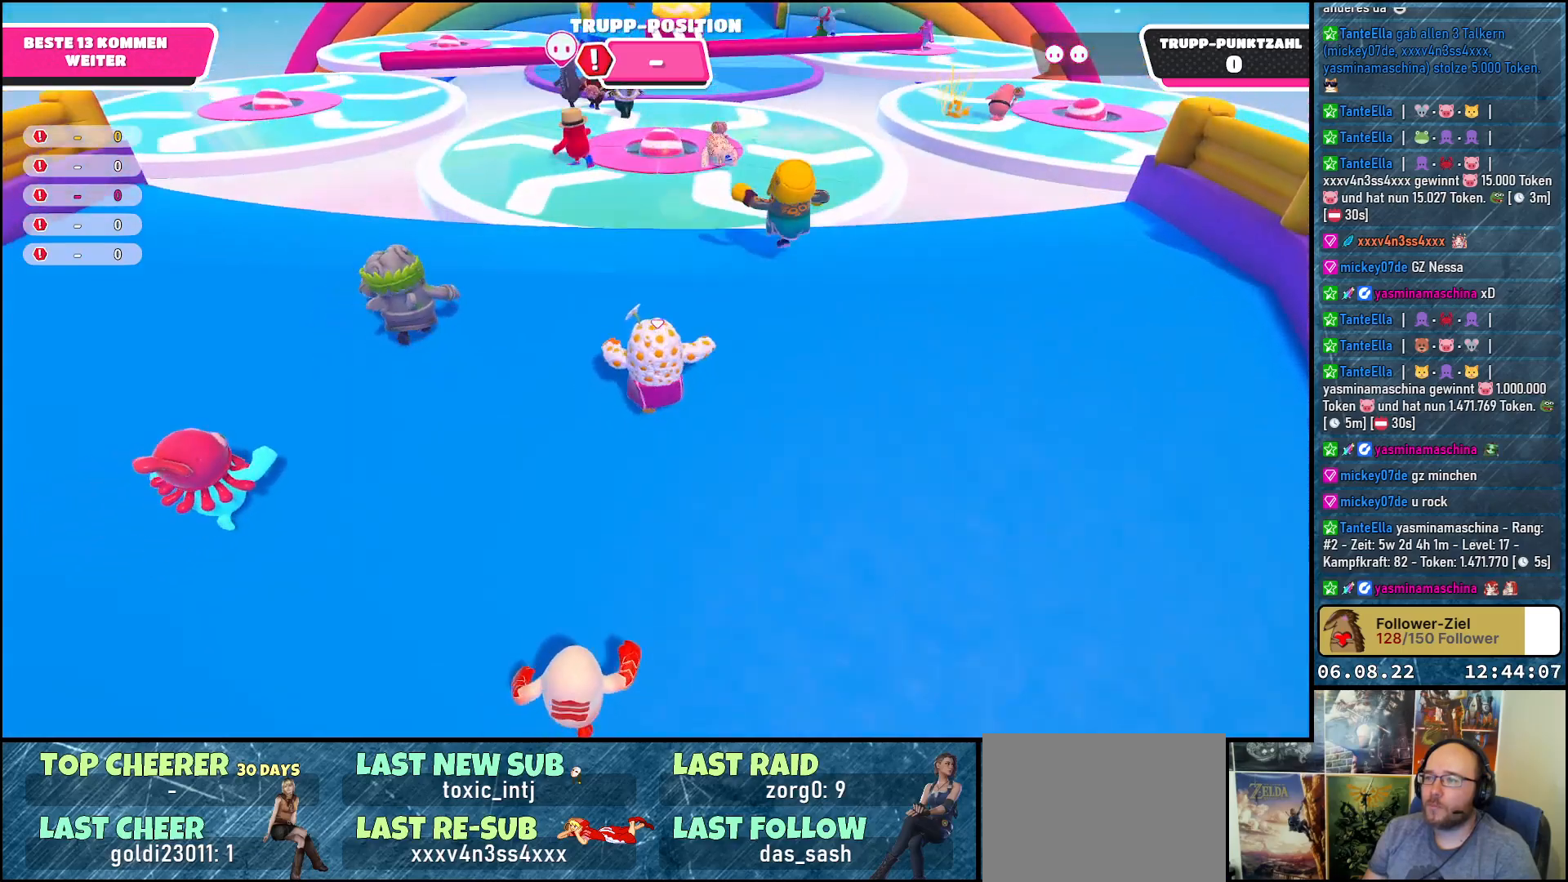
{"buttons": [], "left_stick": "up", "right_stick": "center", "events": []}
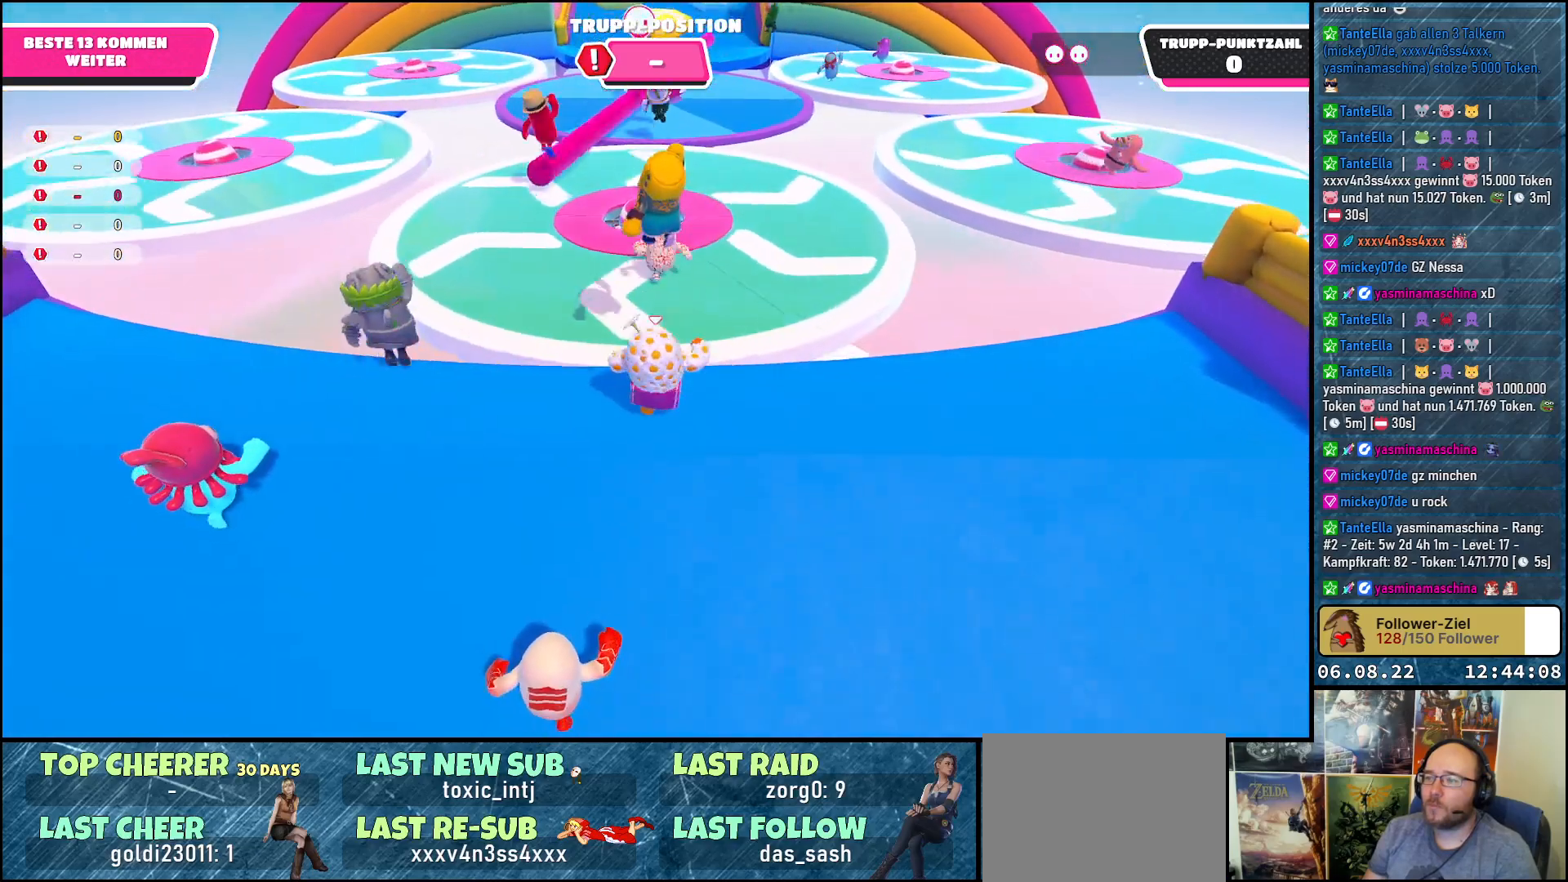
{"buttons": [], "left_stick": "up", "right_stick": "center", "events": [[133, "A", "down"], [300, "A", "up"]]}
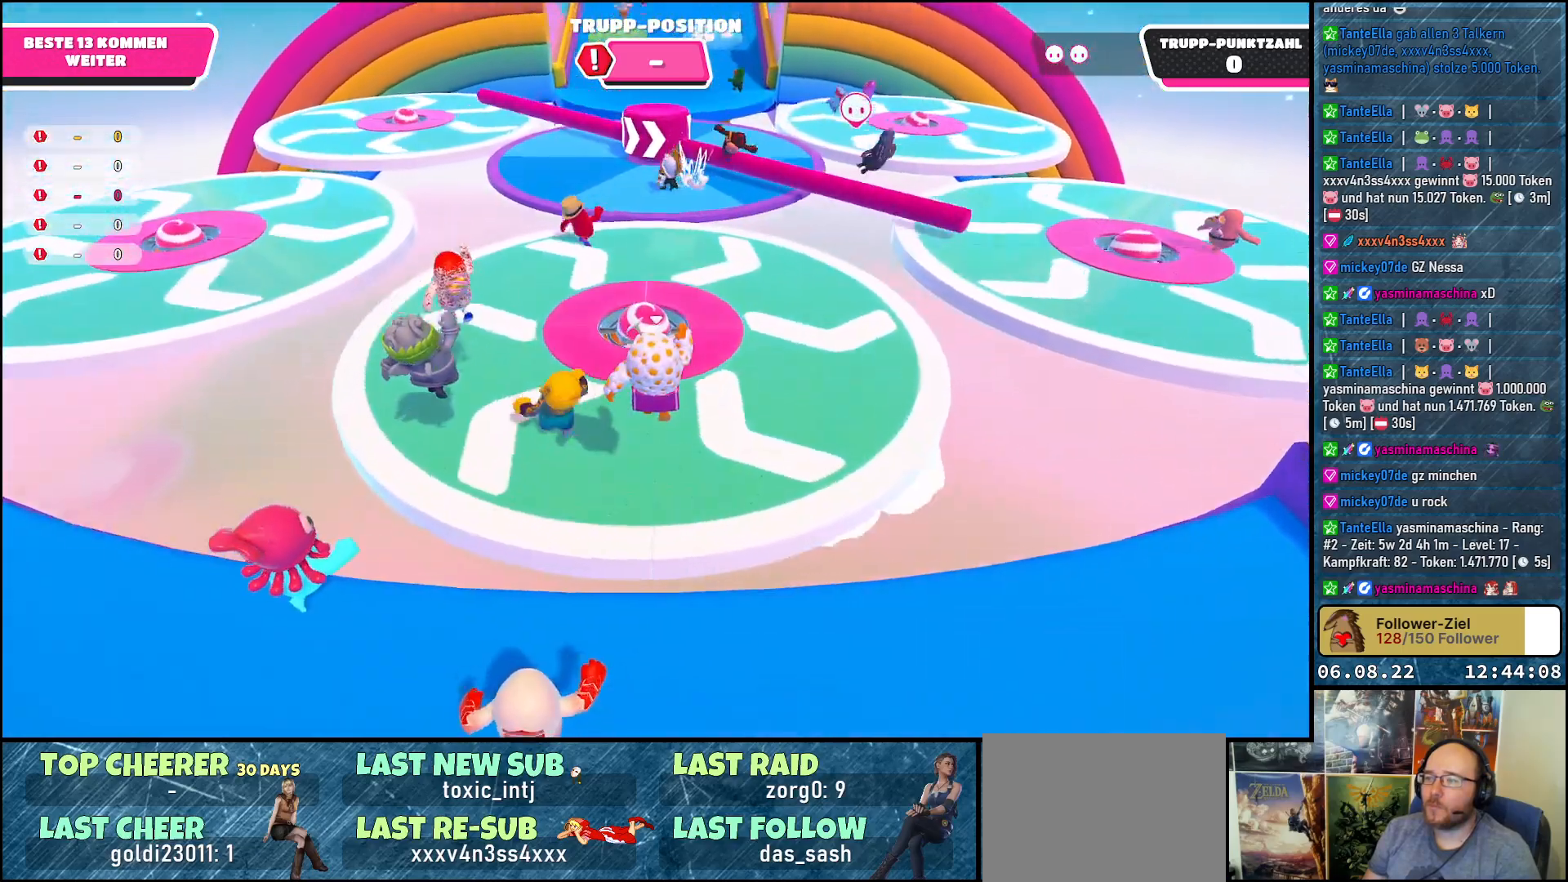
{"buttons": [], "left_stick": "up-left", "right_stick": "center", "events": [[183, "left_stick", "up-left"]]}
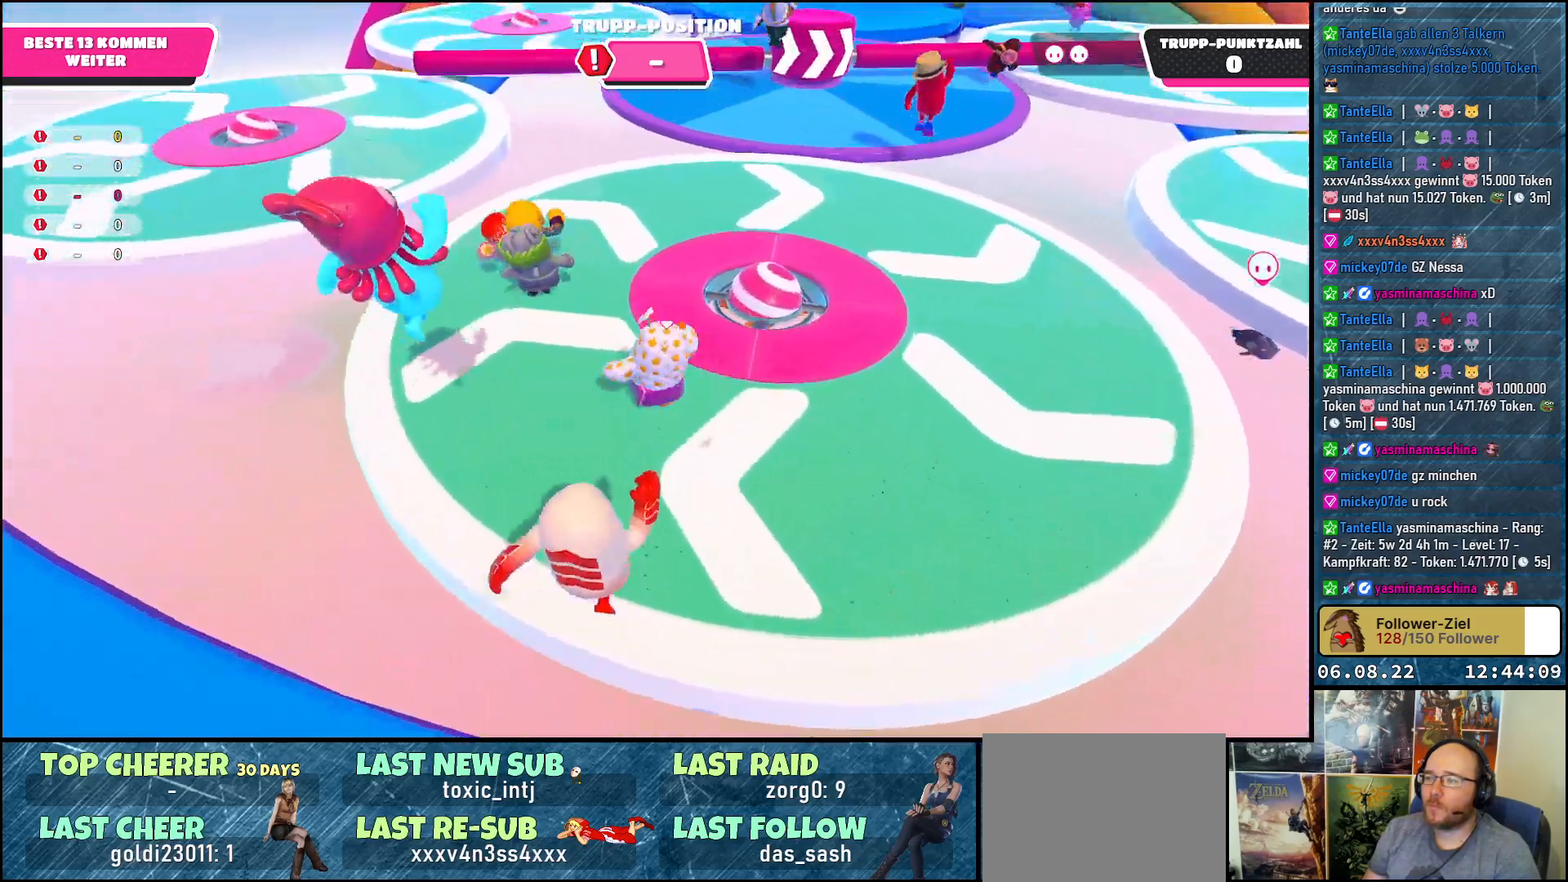
{"buttons": [], "left_stick": "right", "right_stick": "center", "events": [[200, "A", "down"], [200, "left_stick", "up-right"], [317, "A", "up"], [350, "left_stick", "right"]]}
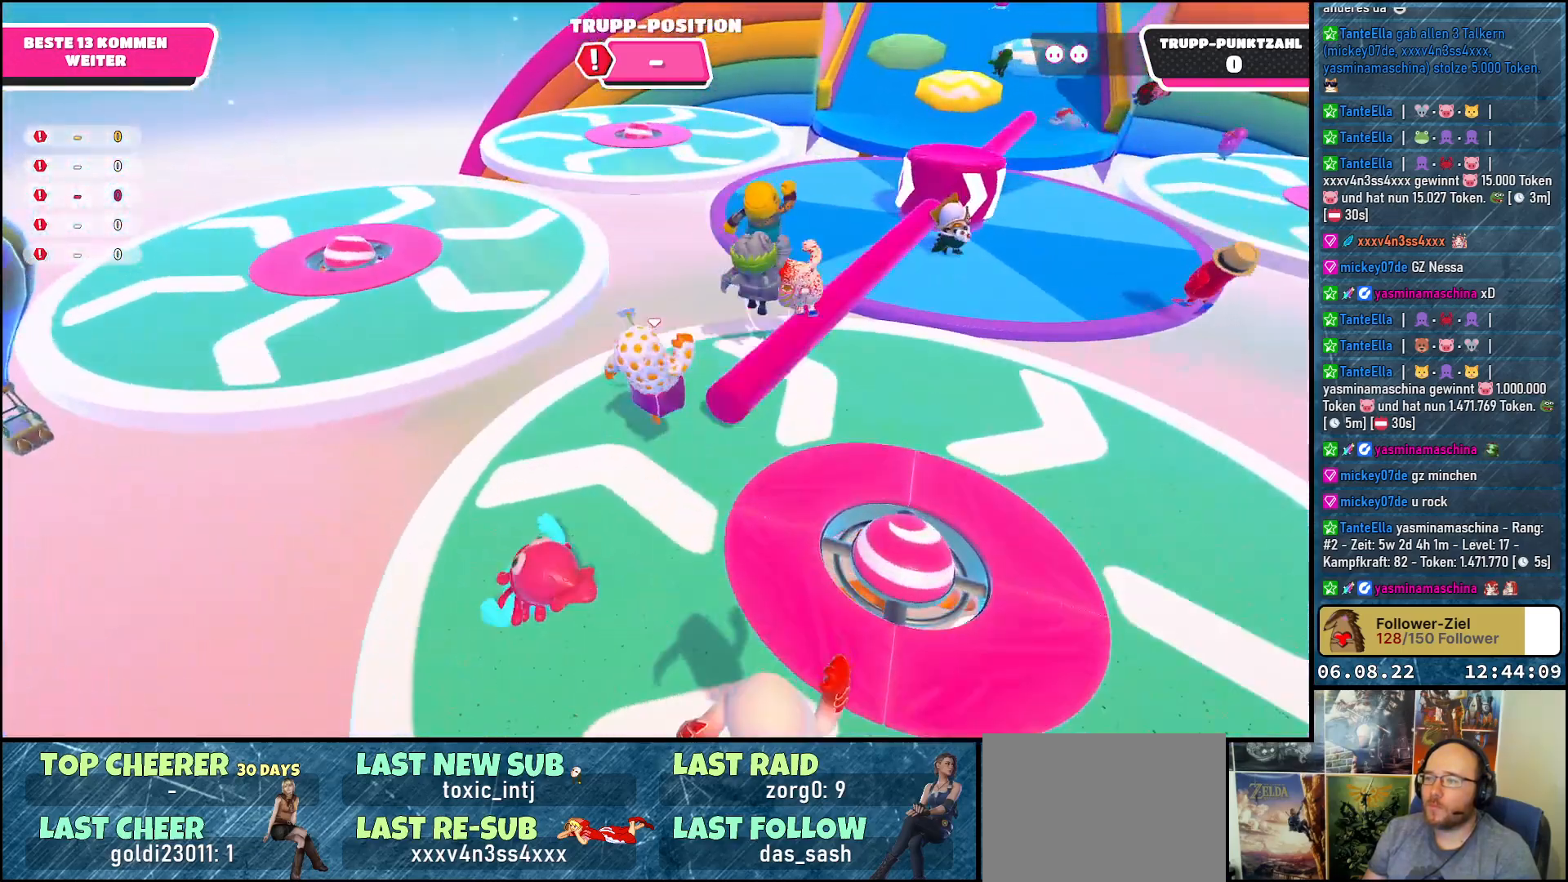
{"buttons": [], "left_stick": "up-right", "right_stick": "center", "events": [[283, "left_stick", "up-right"]]}
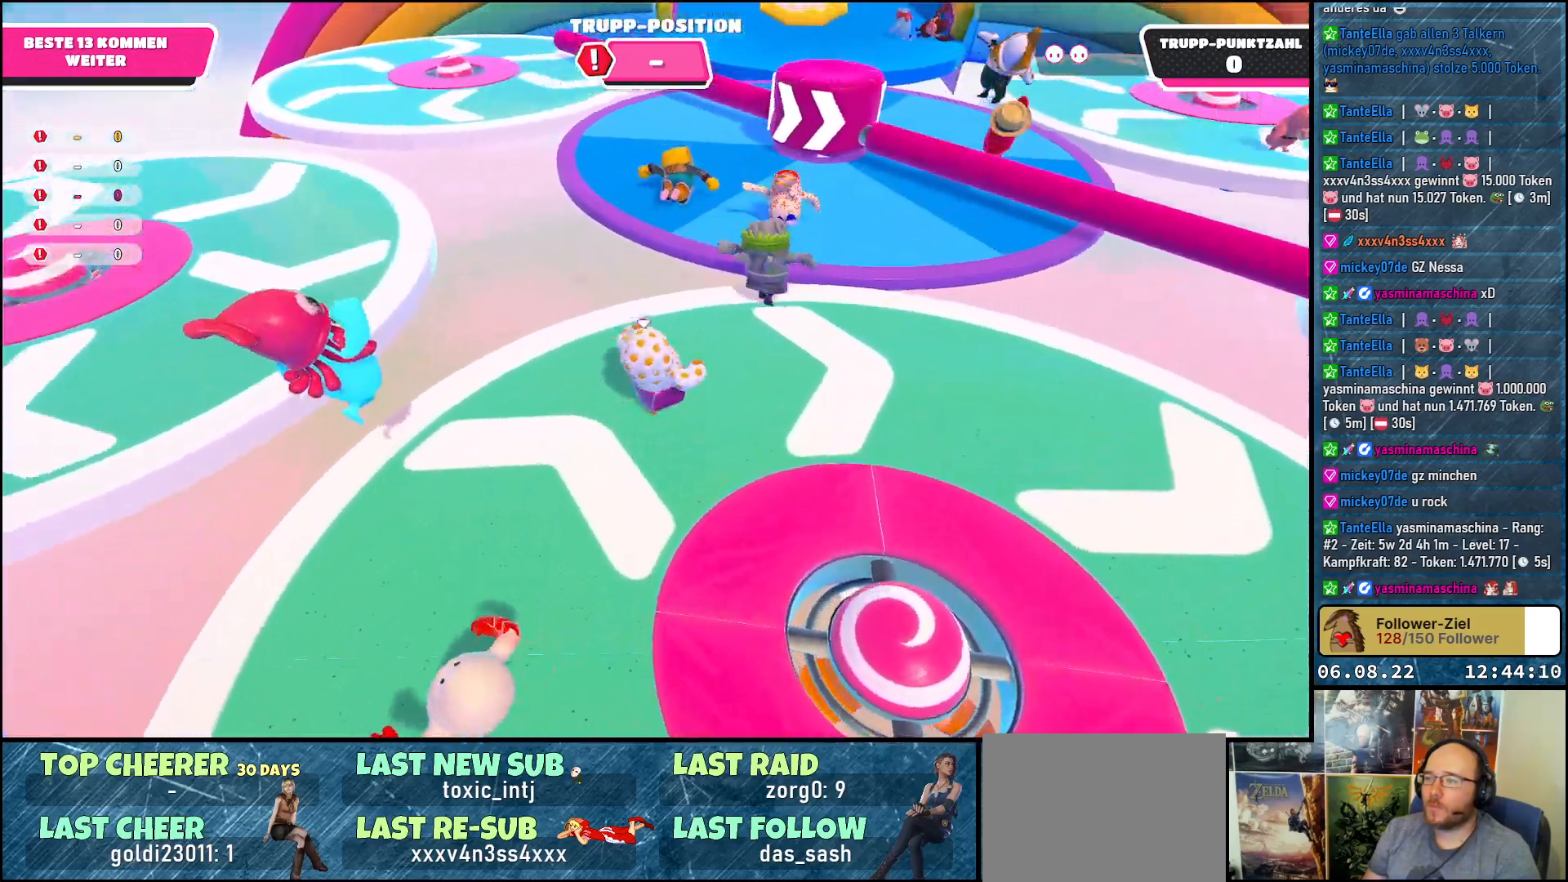
{"buttons": [], "left_stick": "up", "right_stick": "center", "events": [[150, "A", "down"], [150, "left_stick", "up"], [317, "left_stick", "up-left"], [400, "A", "up"], [500, "left_stick", "up"]]}
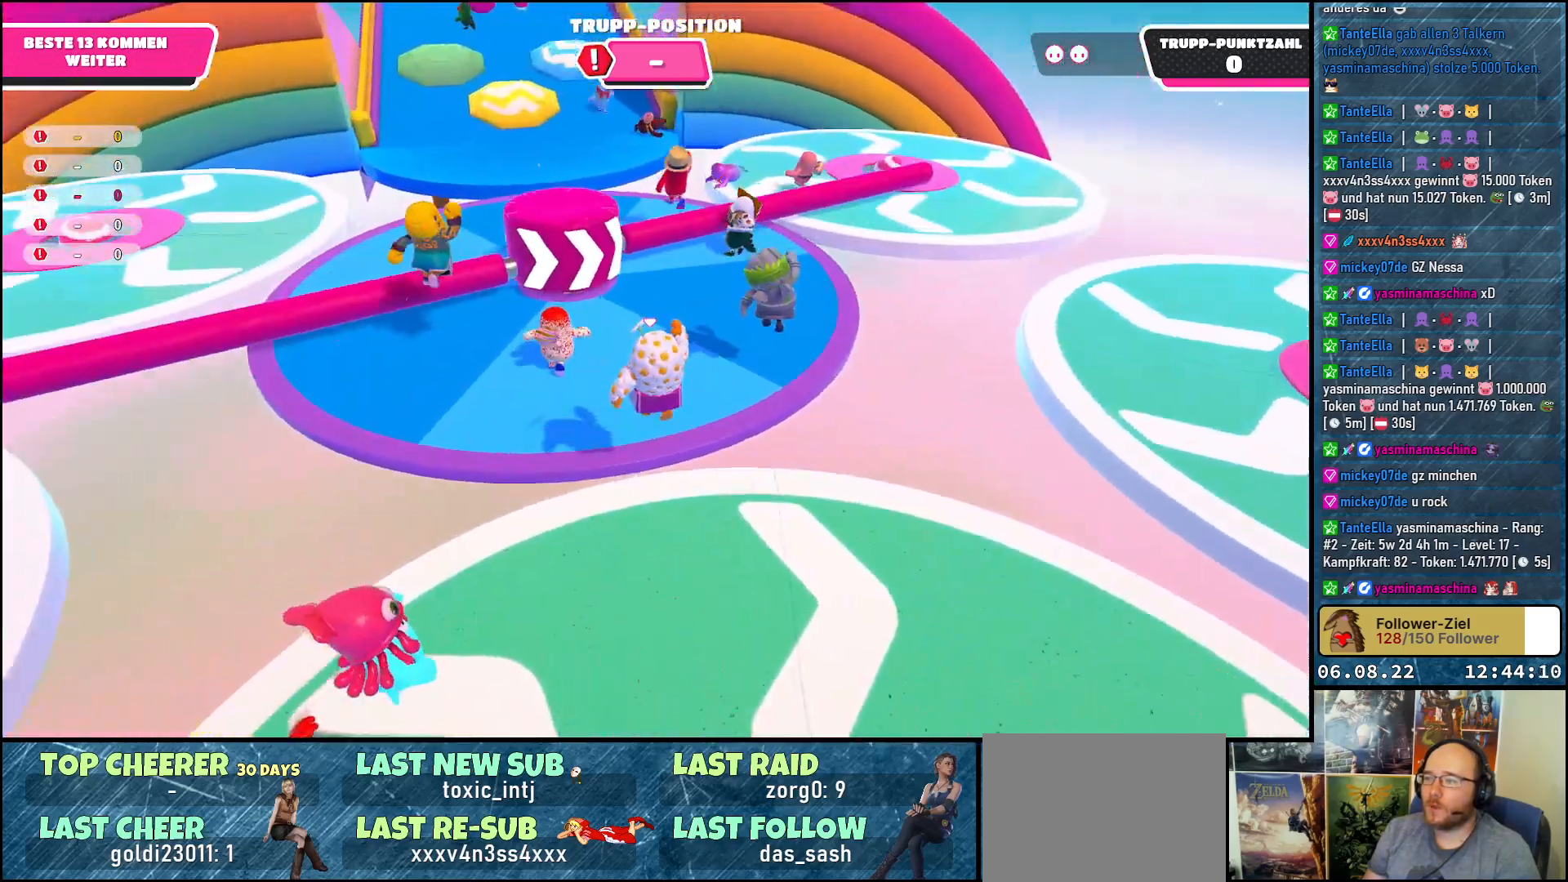
{"buttons": [], "left_stick": "up", "right_stick": "center", "events": []}
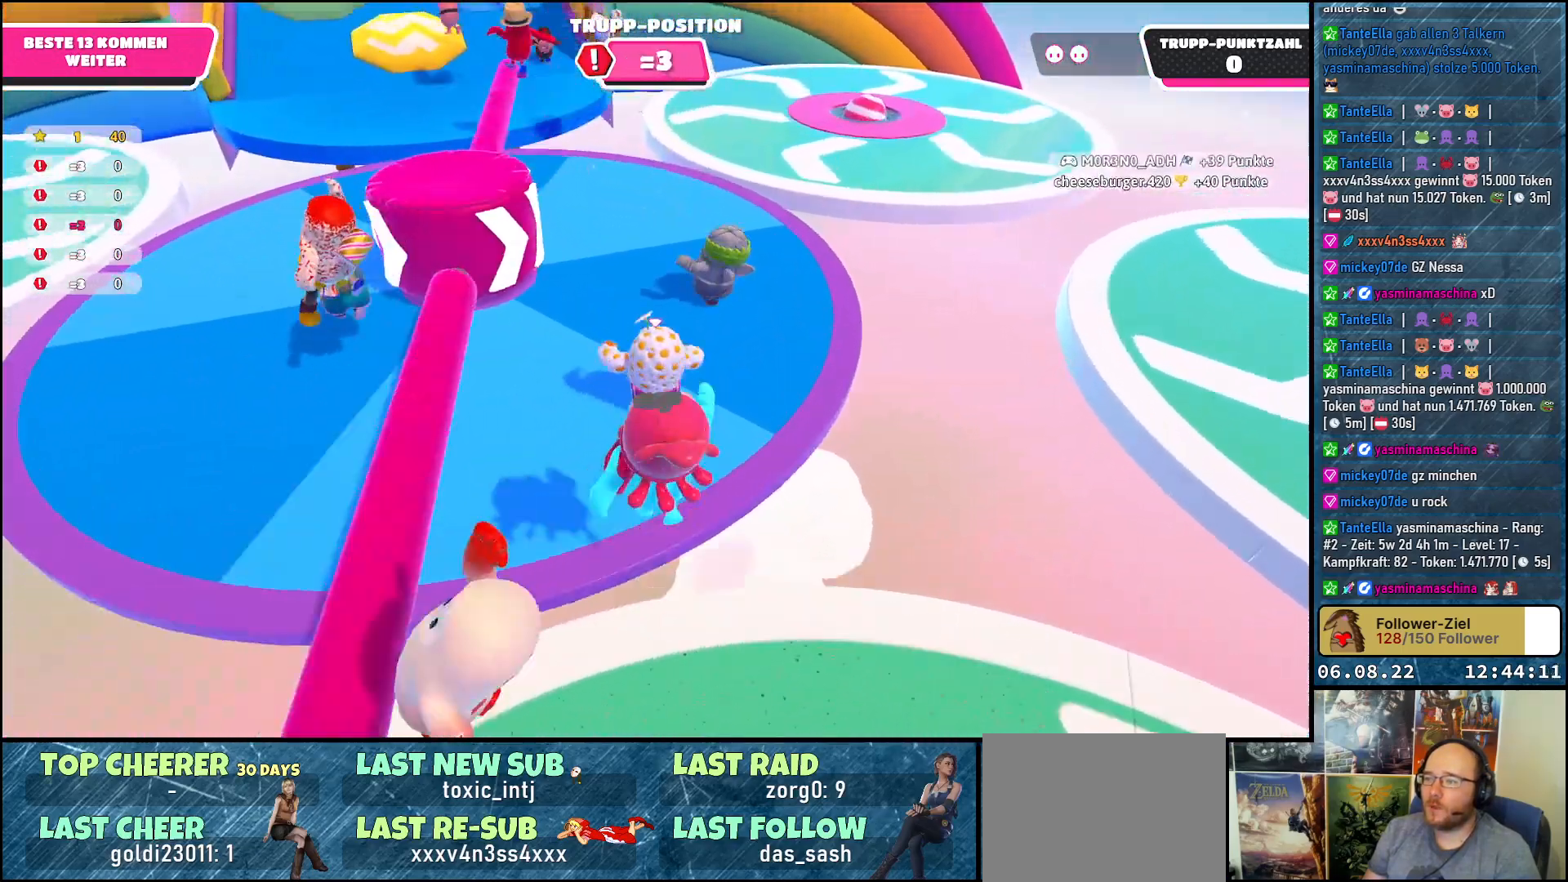
{"buttons": [], "left_stick": "up", "right_stick": "center", "events": [[150, "left_stick", "up-left"], [200, "A", "down"], [333, "left_stick", "up"], [383, "A", "up"]]}
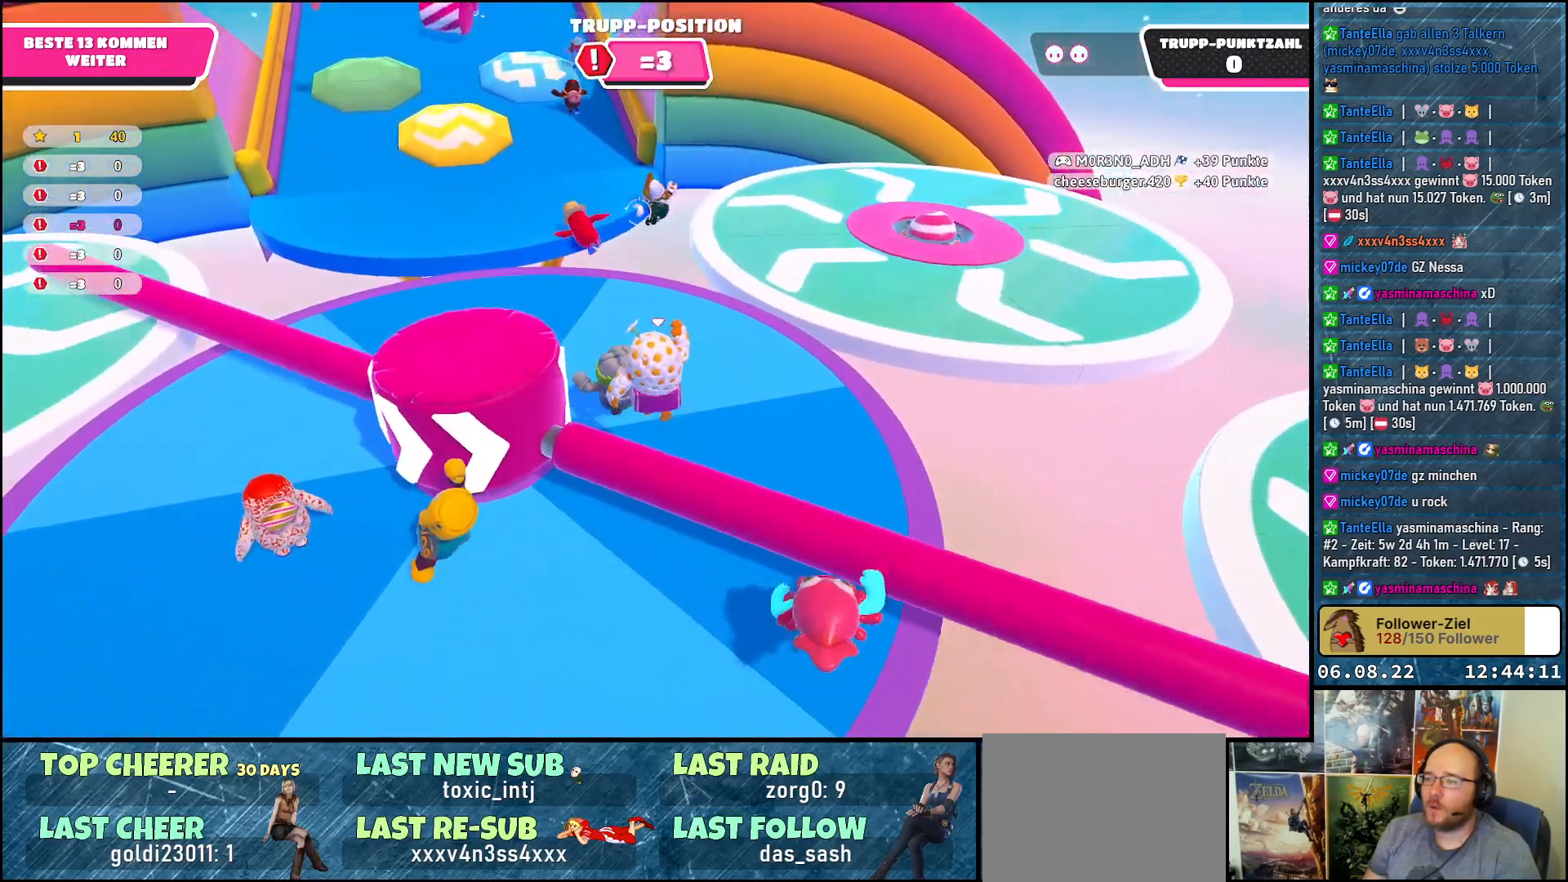
{"buttons": ["A"], "left_stick": "up-left", "right_stick": "center", "events": [[83, "left_stick", "right"], [383, "left_stick", "up"], [450, "A", "down"], [450, "left_stick", "up-left"]]}
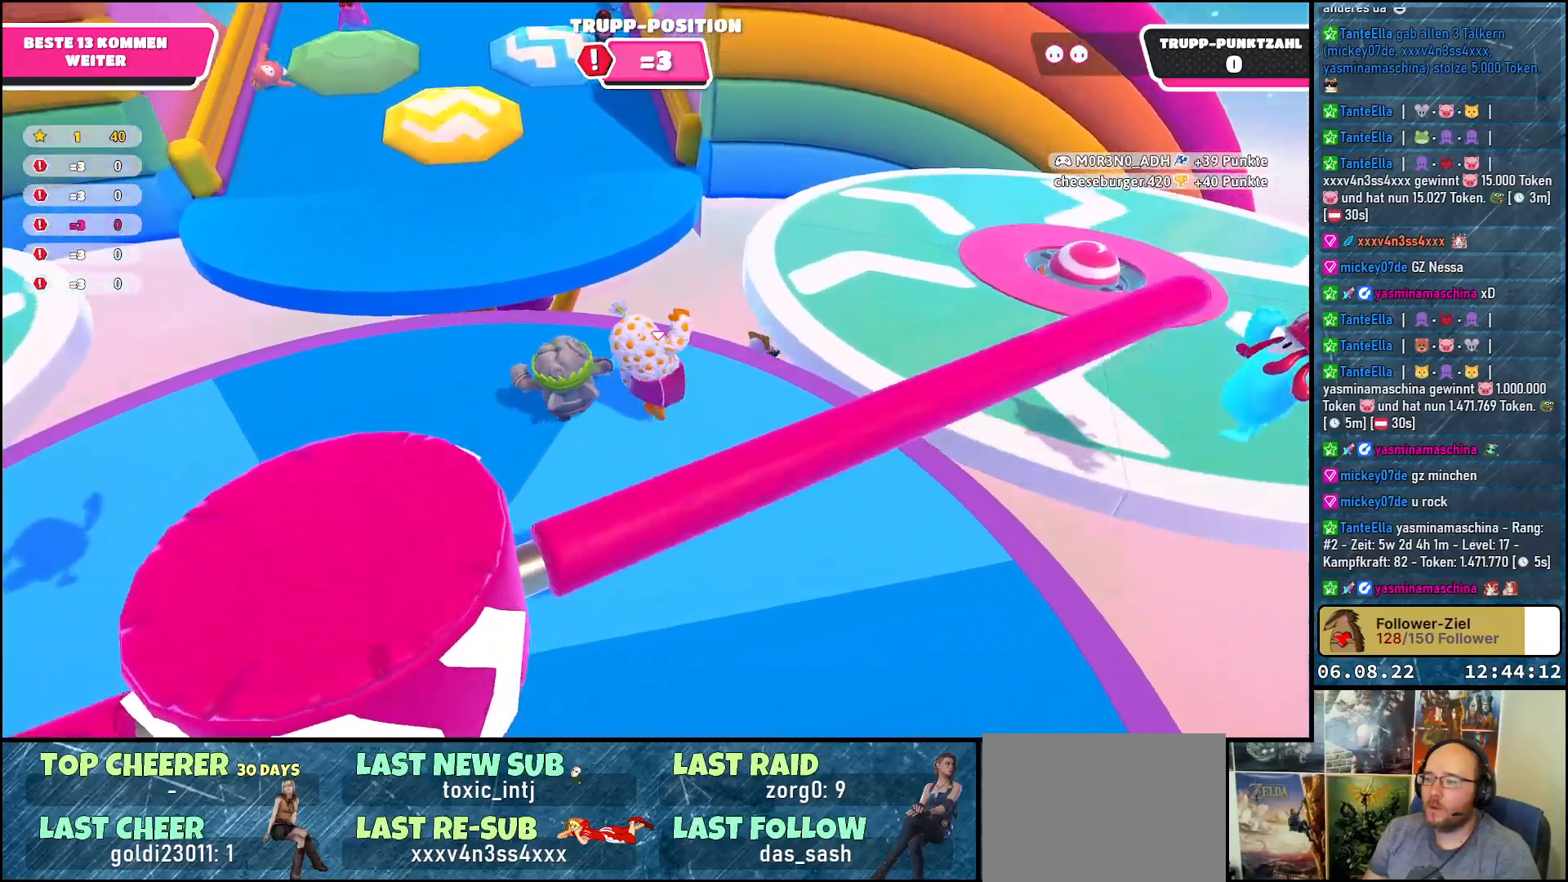
{"buttons": [], "left_stick": "right", "right_stick": "center", "events": [[17, "A", "up"], [367, "left_stick", "right"]]}